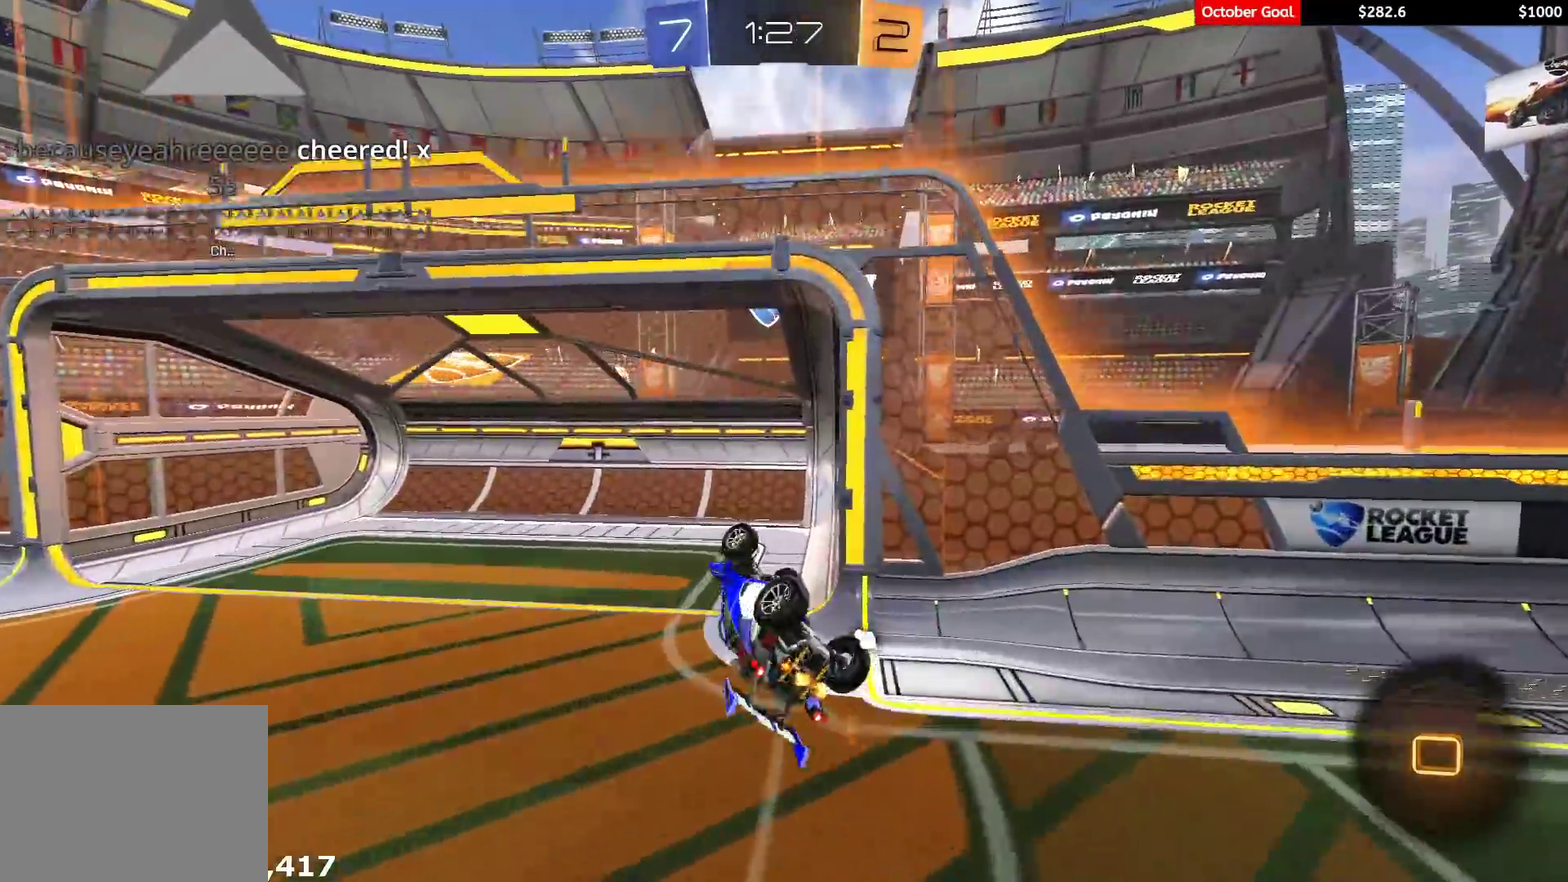
Gameplay with a controller (Xbox layout); each line is a JSON object with the inputs held at the frame after it. "events" lists button and stick changes between this image and that frame as [ms after this image, input, new state], when the widget could be followed in between. Not read: SELECT.
{"buttons": ["R2"], "left_stick": "left", "right_stick": "center", "events": [[67, "left_stick", "down-right"], [100, "R1", "up"], [150, "left_stick", "right"], [200, "Y", "down"], [250, "L1", "up"], [250, "left_stick", "center"], [317, "Y", "up"], [467, "left_stick", "left"]]}
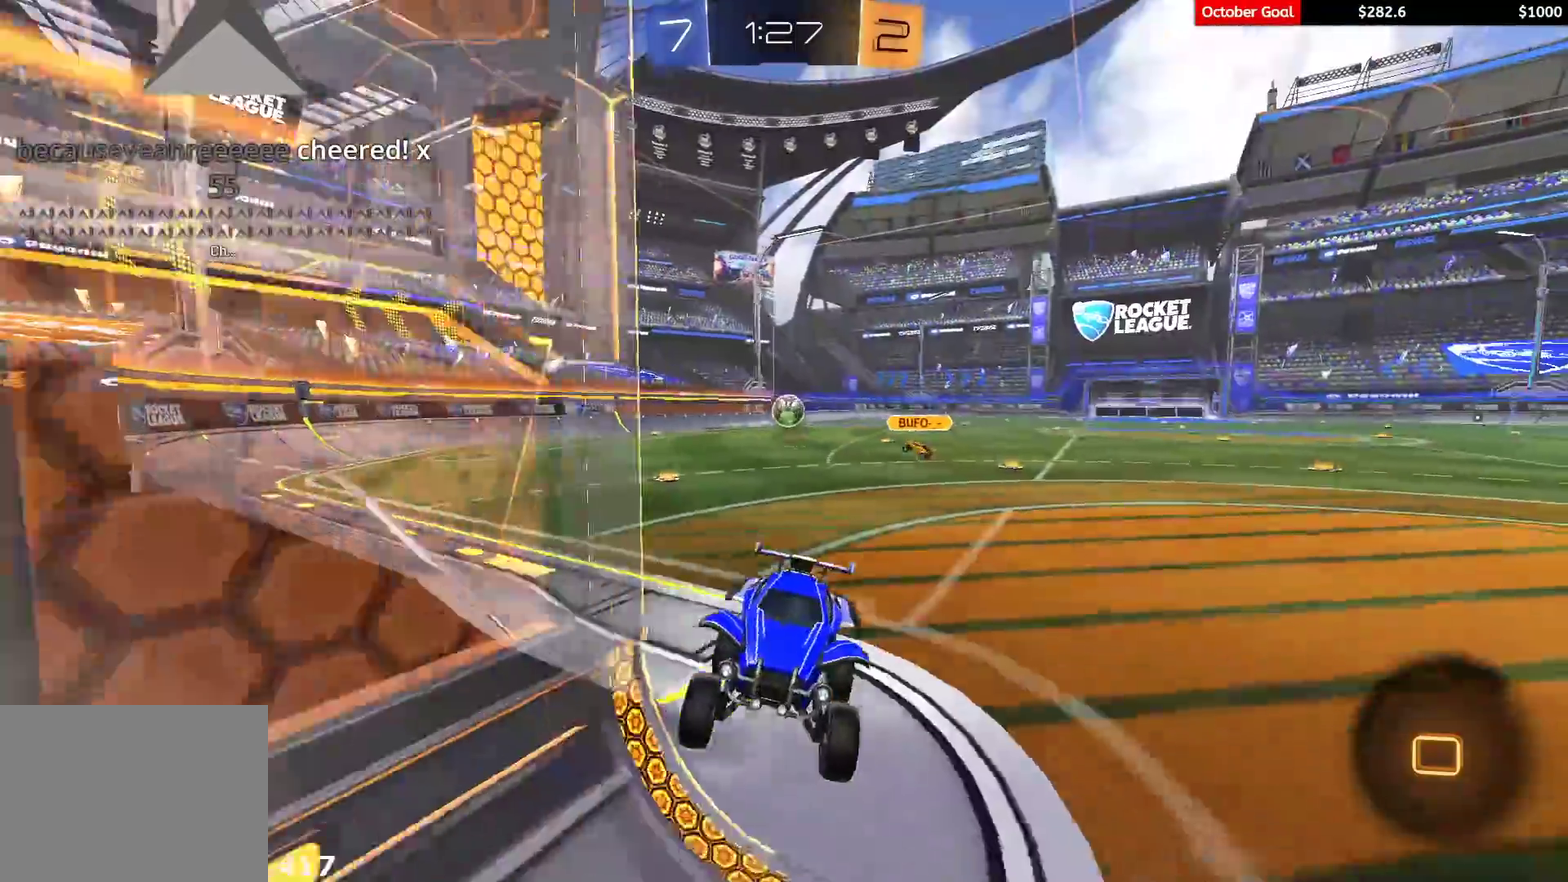
{"buttons": ["R2"], "left_stick": "left", "right_stick": "center", "events": [[117, "R2", "up"], [250, "L1", "down"], [250, "R2", "down"], [367, "L1", "up"]]}
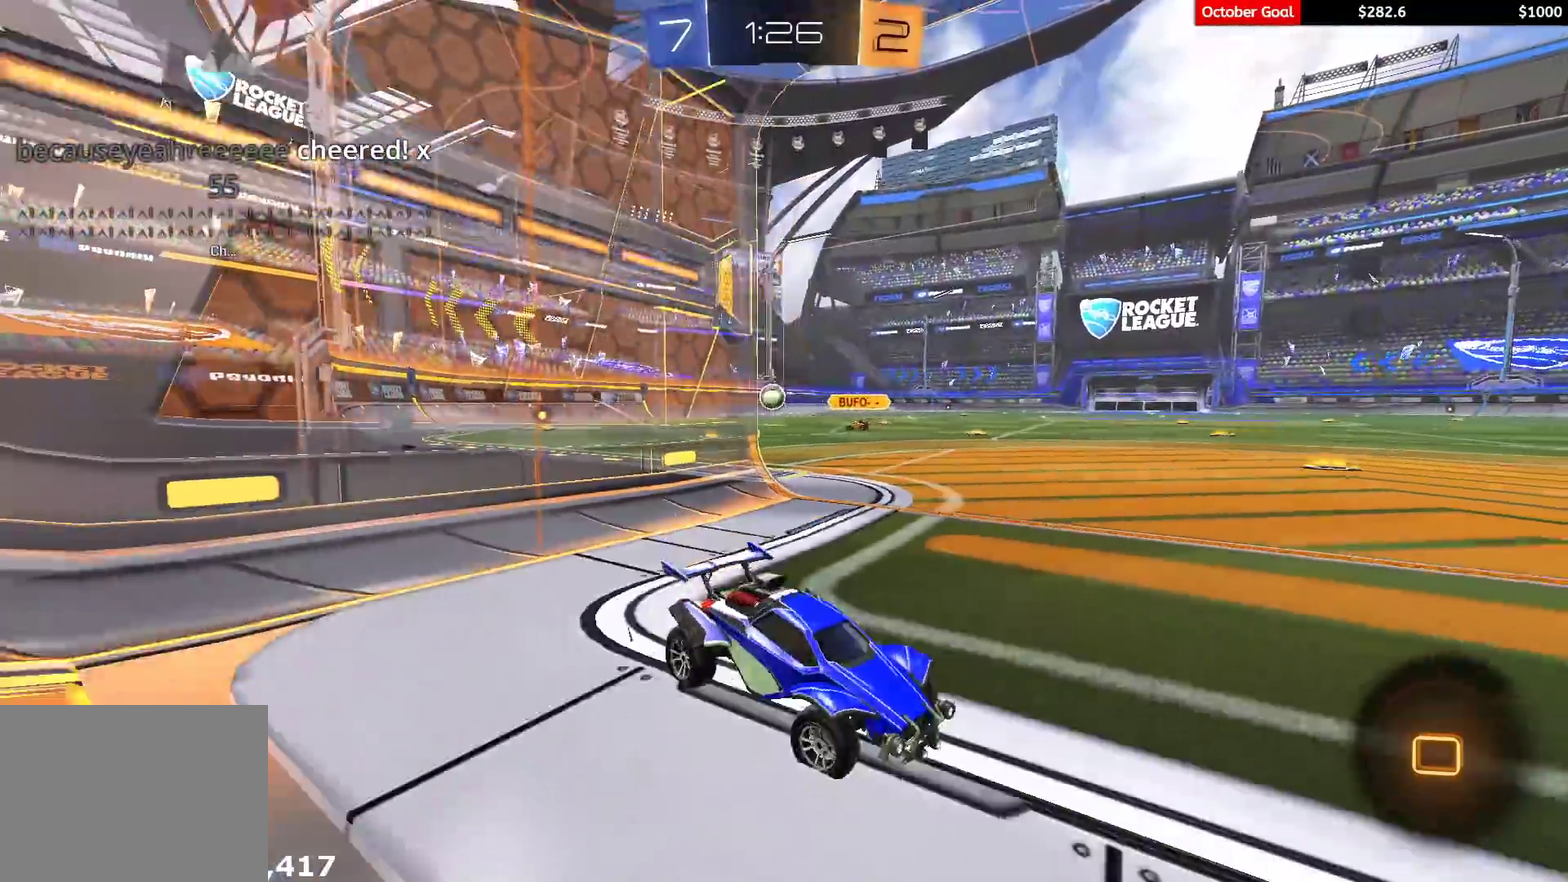
{"buttons": ["A", "R2"], "left_stick": "up-left", "right_stick": "center", "events": [[500, "A", "down"], [500, "left_stick", "up-left"]]}
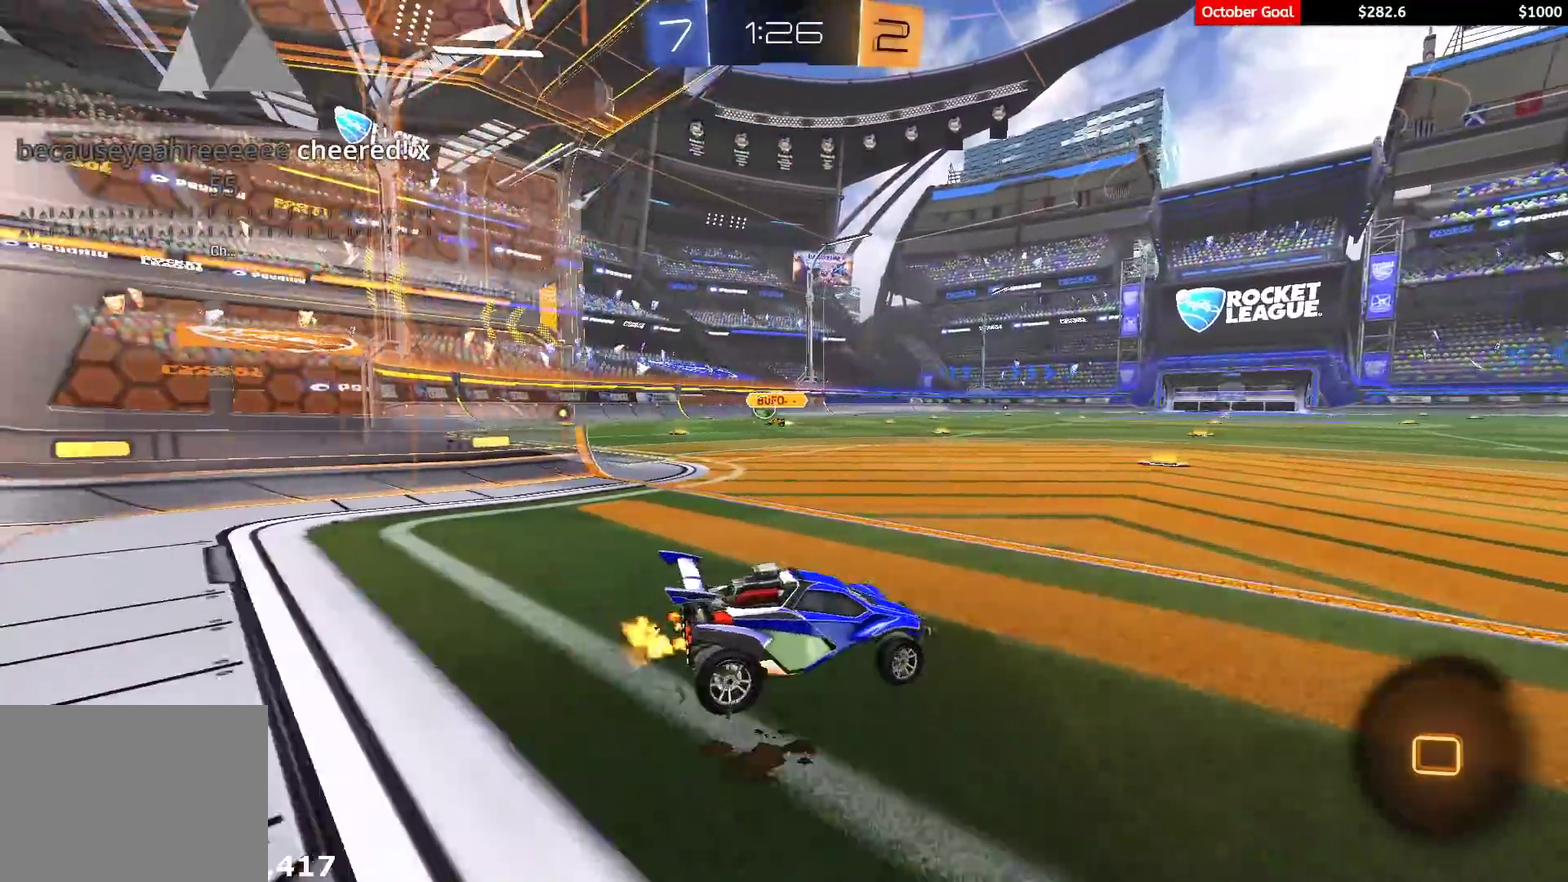
{"buttons": ["L1", "R2"], "left_stick": "down-left", "right_stick": "center", "events": [[17, "L1", "down"], [83, "R1", "down"], [150, "left_stick", "down-left"], [200, "A", "up"], [250, "R1", "up"]]}
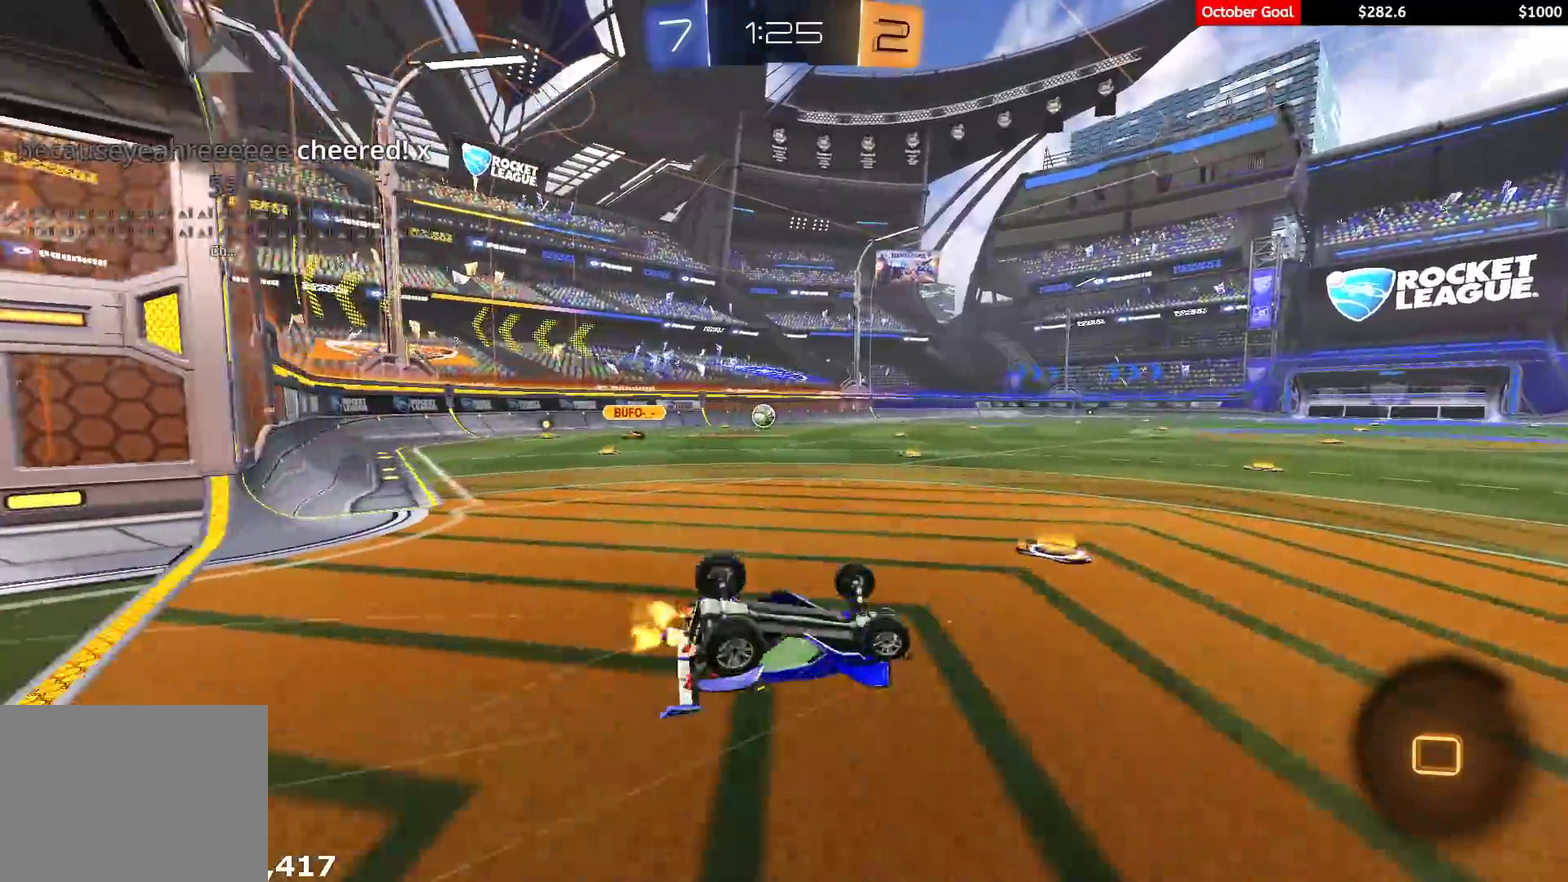
{"buttons": ["R1", "R2"], "left_stick": "center", "right_stick": "center", "events": [[417, "L1", "up"], [433, "left_stick", "center"], [467, "R1", "down"]]}
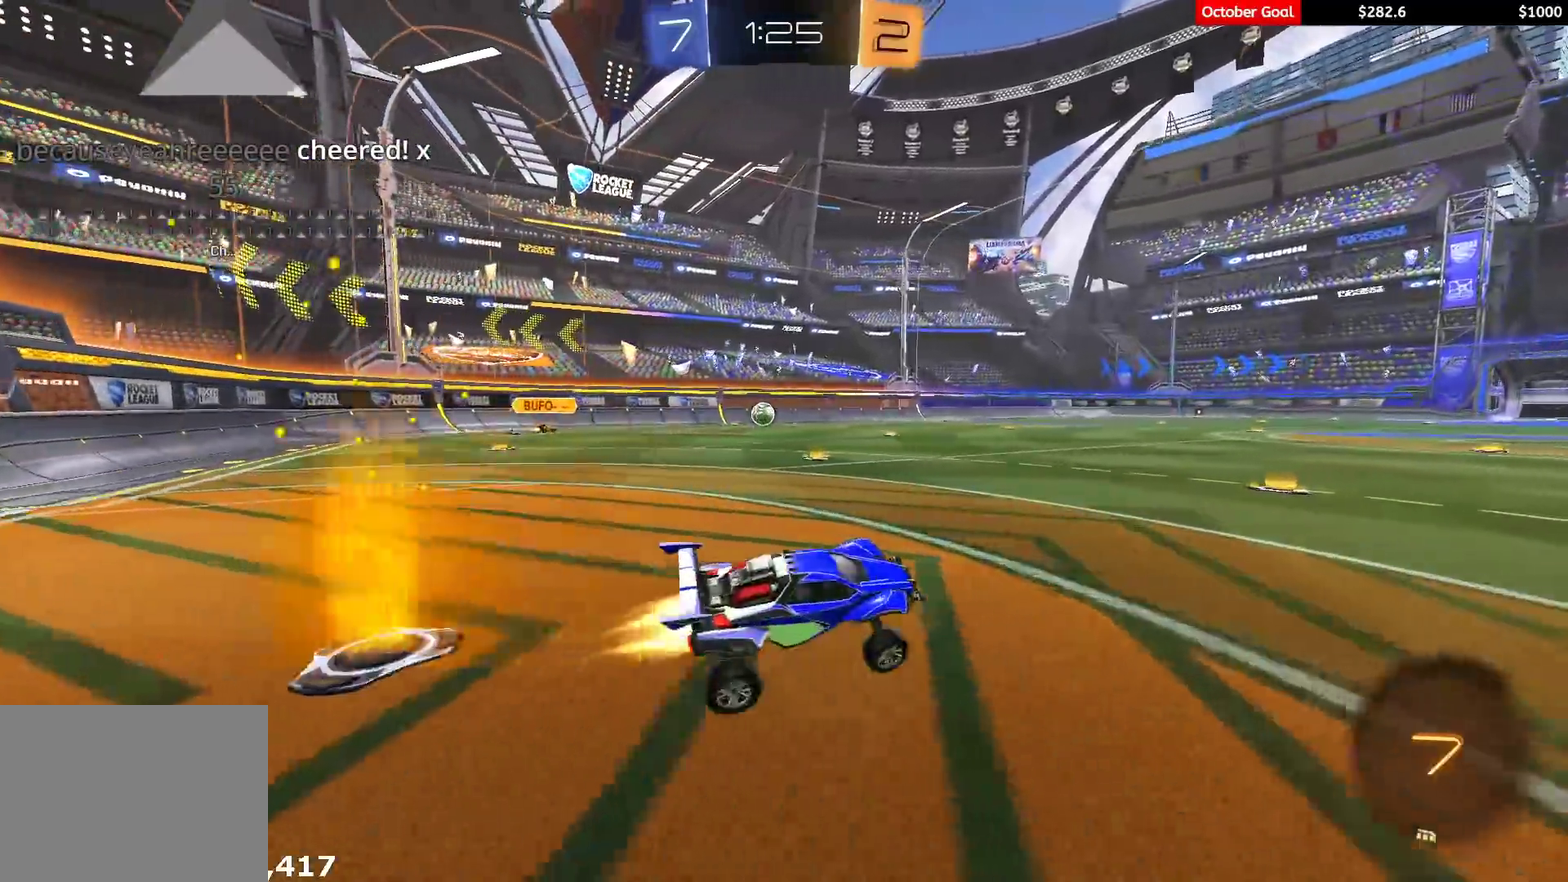
{"buttons": ["L1", "R1", "R2", "L3"], "left_stick": "down-left", "right_stick": "center", "events": [[133, "left_stick", "up"], [217, "left_stick", "up-left"], [233, "A", "down"], [250, "L1", "down"], [267, "A", "up"], [267, "L3", "down"], [300, "A", "down"], [350, "left_stick", "down-left"], [400, "A", "up"]]}
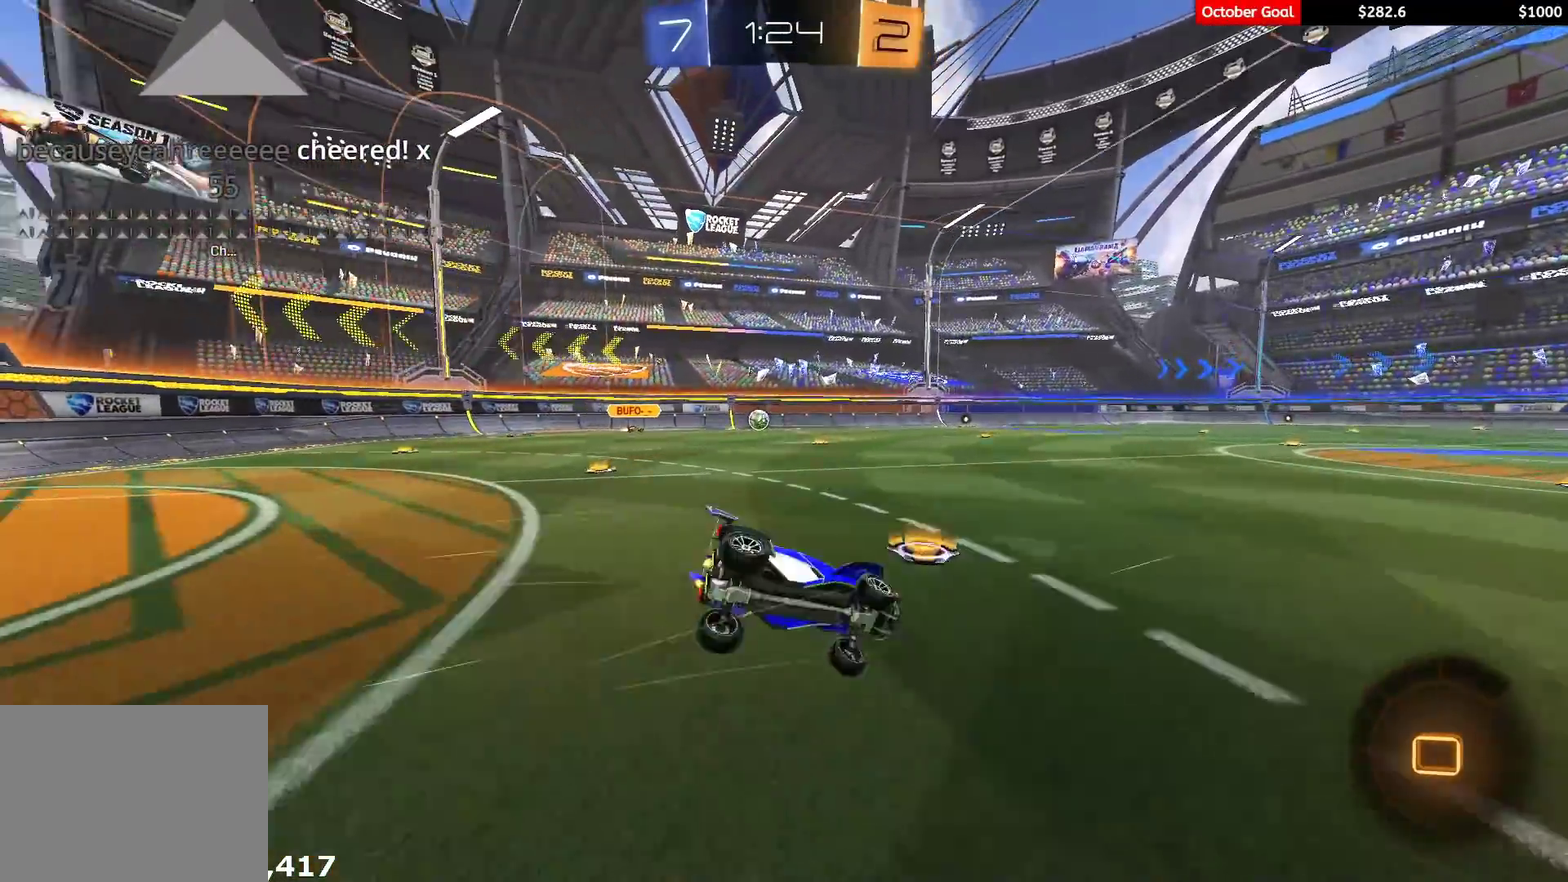
{"buttons": ["L1", "R2"], "left_stick": "down-left", "right_stick": "center", "events": [[17, "L3", "up"], [117, "R1", "up"]]}
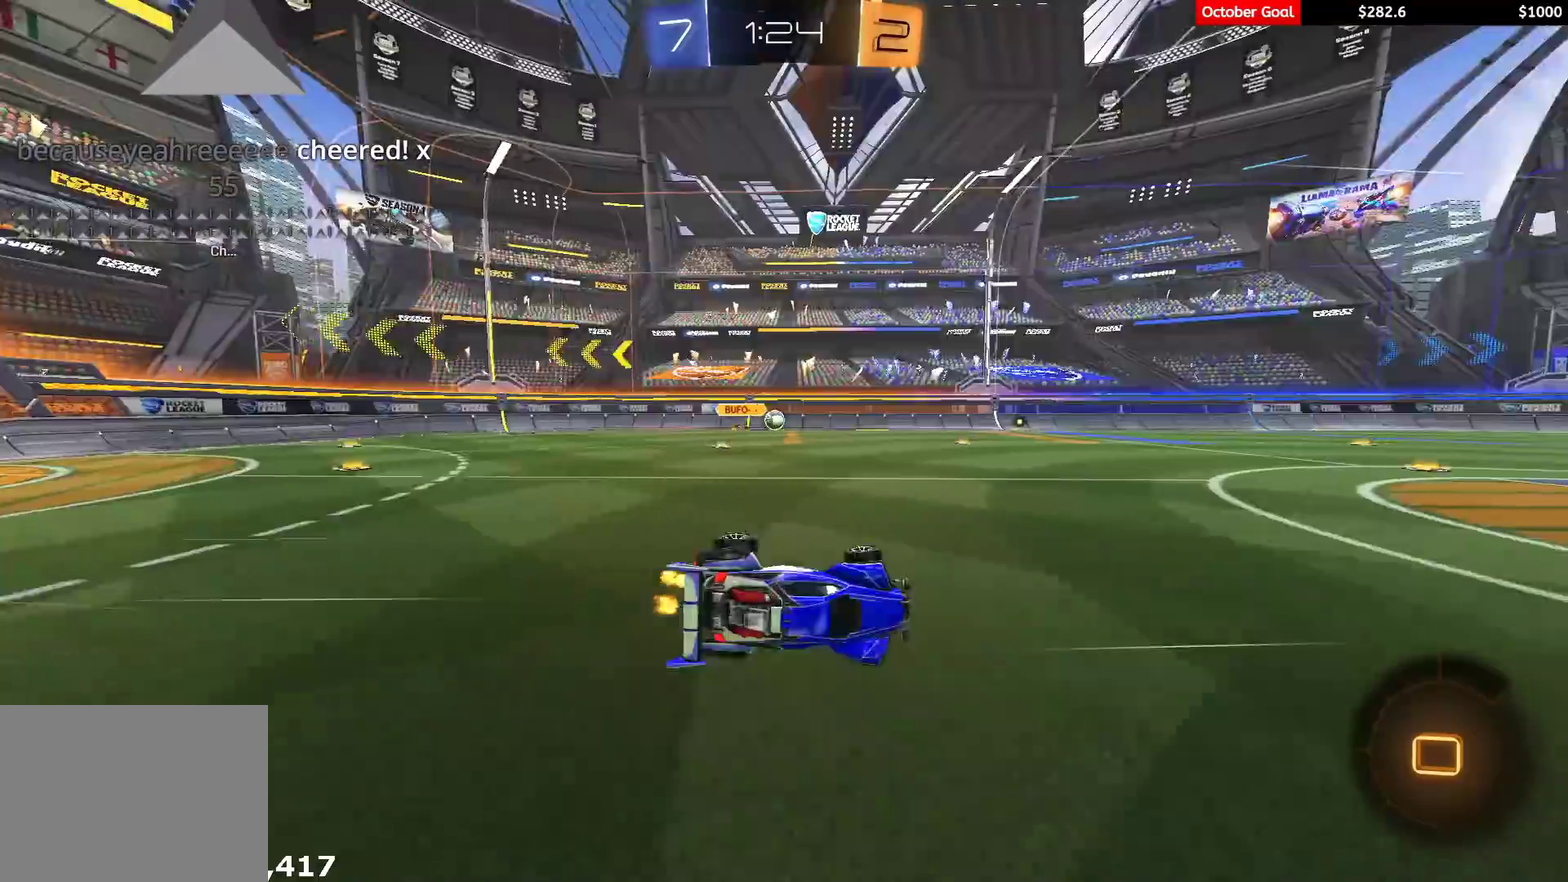
{"buttons": ["R2"], "left_stick": "left", "right_stick": "center", "events": [[67, "L1", "up"], [167, "L1", "down"], [167, "left_stick", "center"], [300, "L1", "up"], [350, "left_stick", "left"]]}
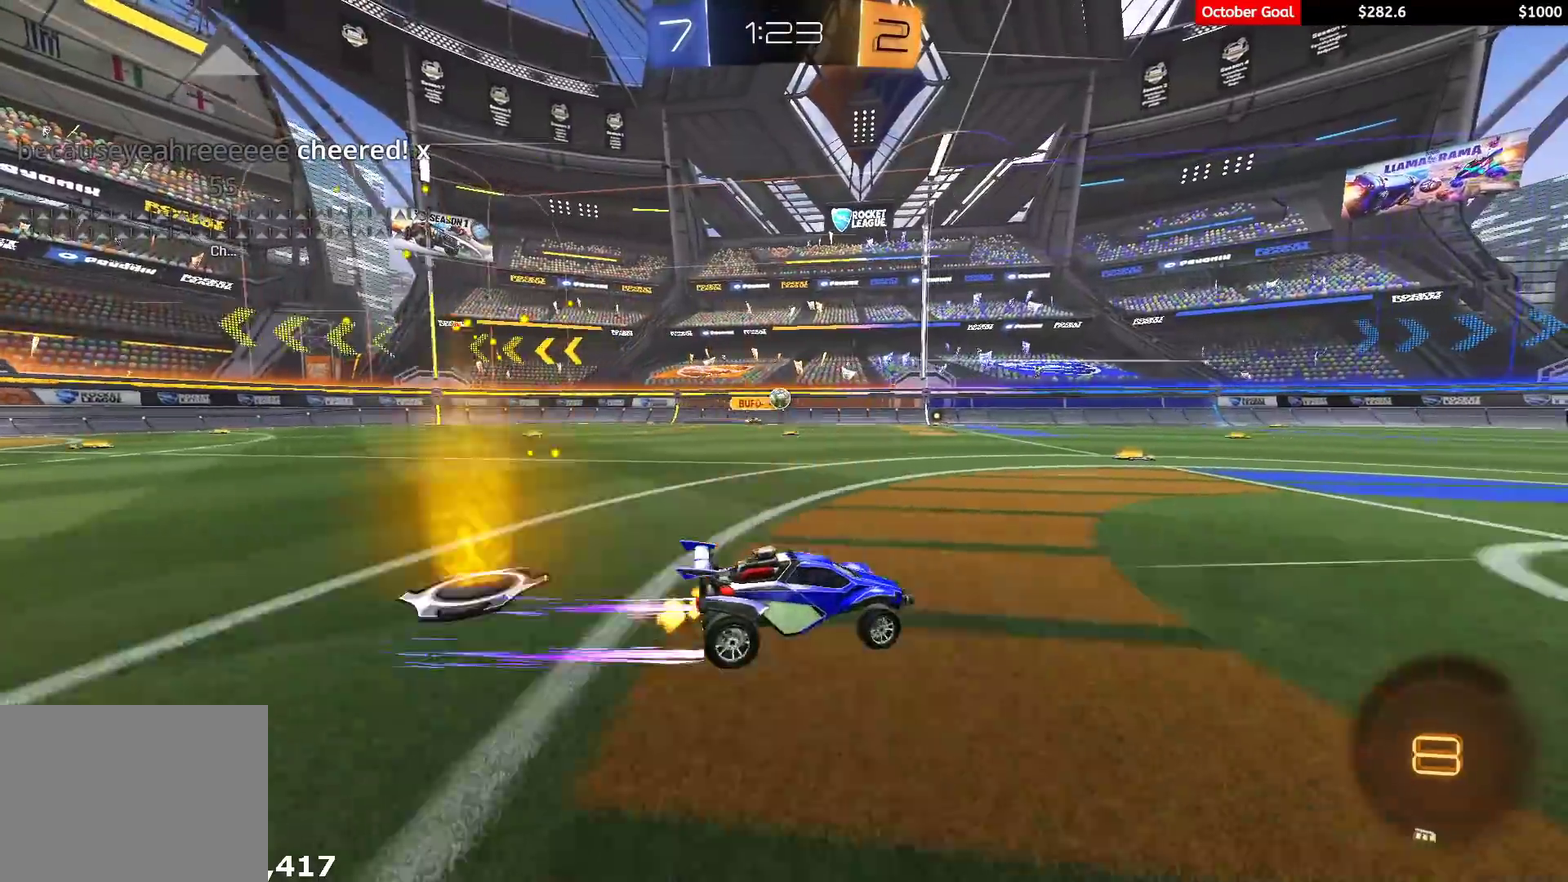
{"buttons": ["L1", "R2"], "left_stick": "down-left", "right_stick": "center", "events": [[17, "A", "down"], [50, "L1", "down"], [50, "left_stick", "up-left"], [183, "left_stick", "down-left"], [217, "A", "up"], [267, "left_stick", "down"], [383, "left_stick", "down-left"]]}
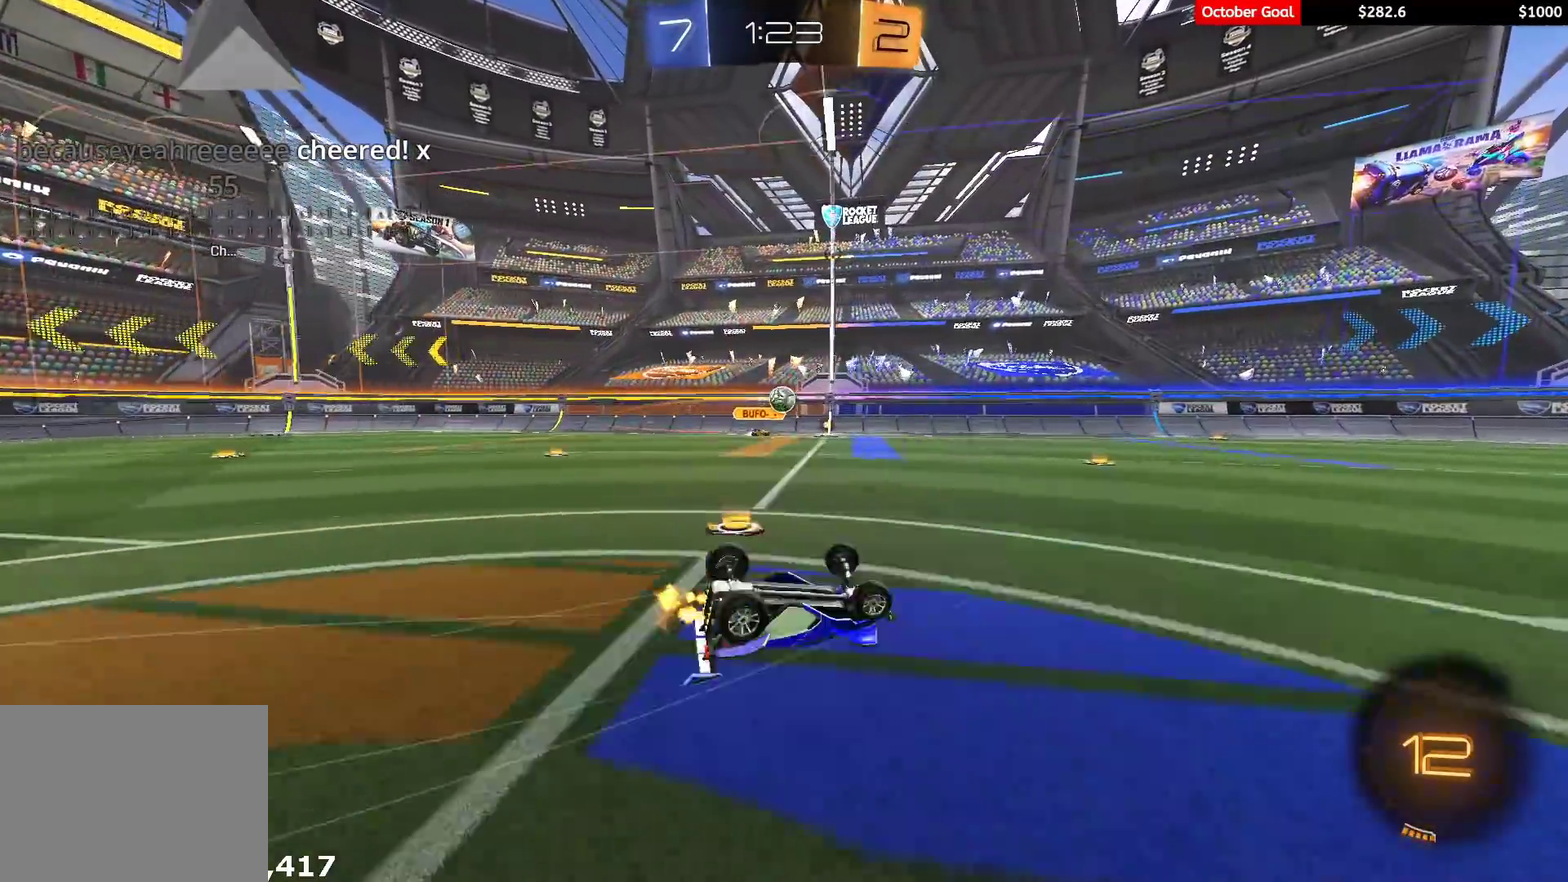
{"buttons": ["R2"], "left_stick": "center", "right_stick": "center", "events": [[333, "L1", "up"], [450, "left_stick", "center"]]}
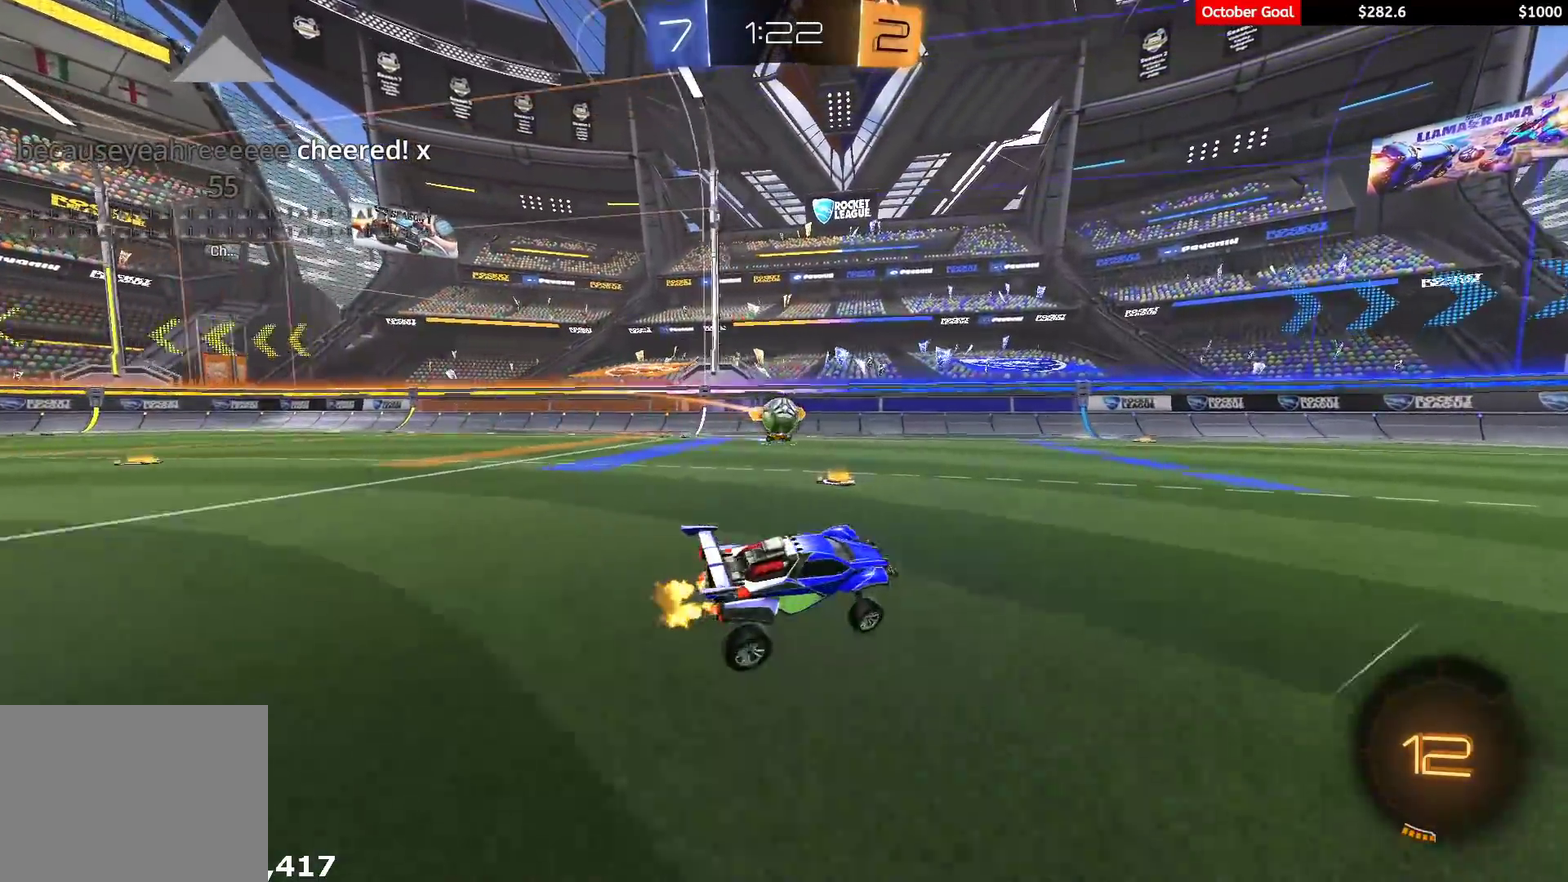
{"buttons": ["R2"], "left_stick": "center", "right_stick": "center", "events": [[83, "left_stick", "right"], [183, "left_stick", "center"]]}
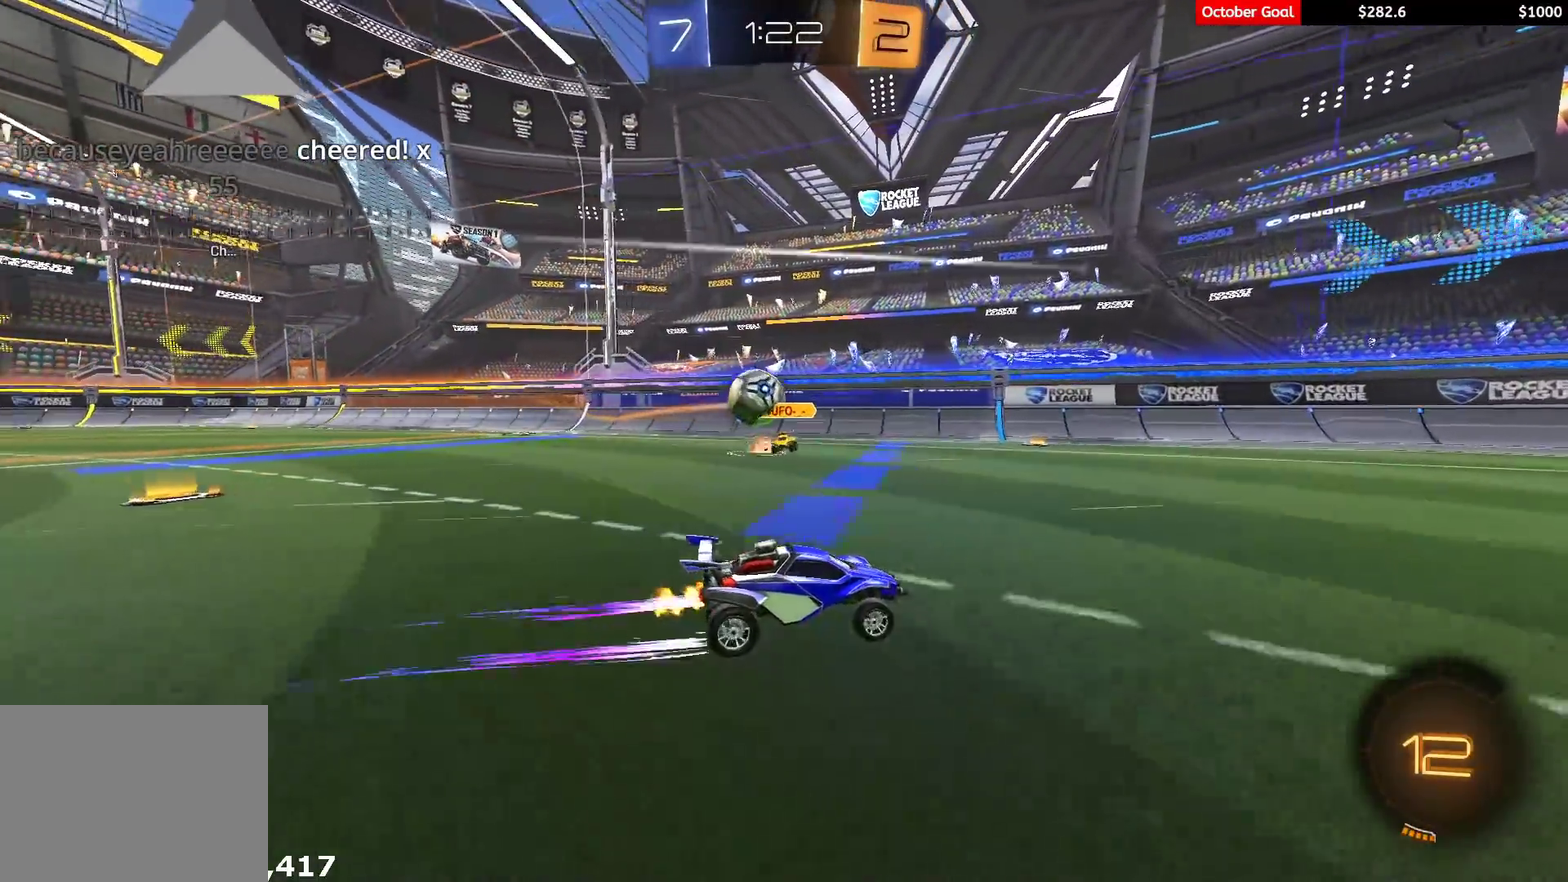
{"buttons": ["R2"], "left_stick": "center", "right_stick": "center", "events": [[400, "R1", "down"], [400, "Y", "down"], [500, "R1", "up"], [500, "Y", "up"]]}
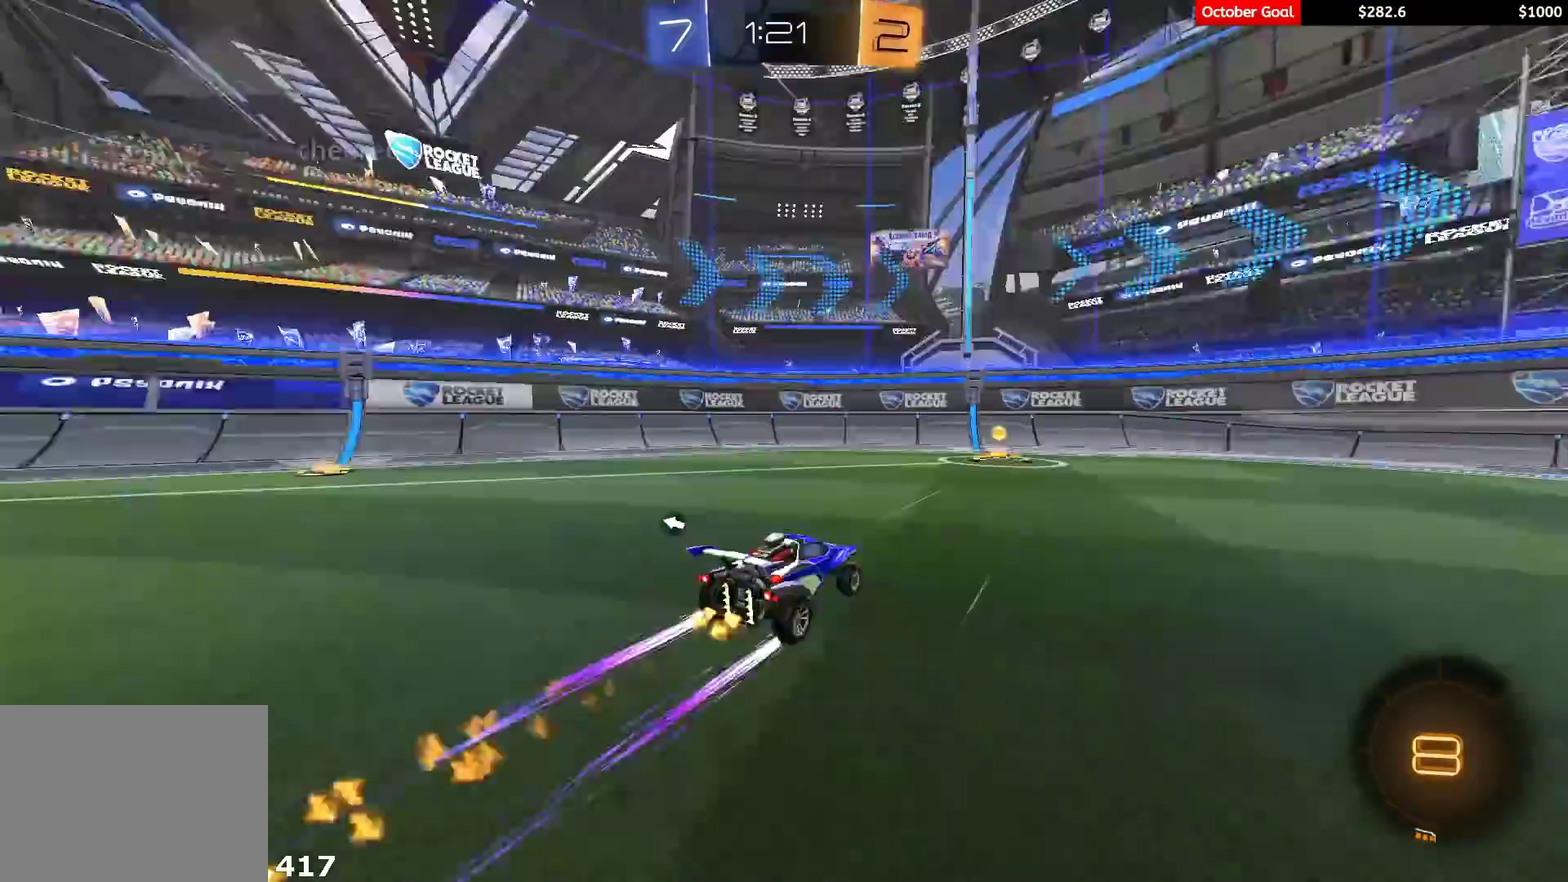
{"buttons": ["L1", "R2"], "left_stick": "right", "right_stick": "center", "events": [[200, "Y", "down"], [267, "left_stick", "right"], [283, "L1", "down"], [300, "Y", "up"], [400, "R2", "up"], [500, "R2", "down"]]}
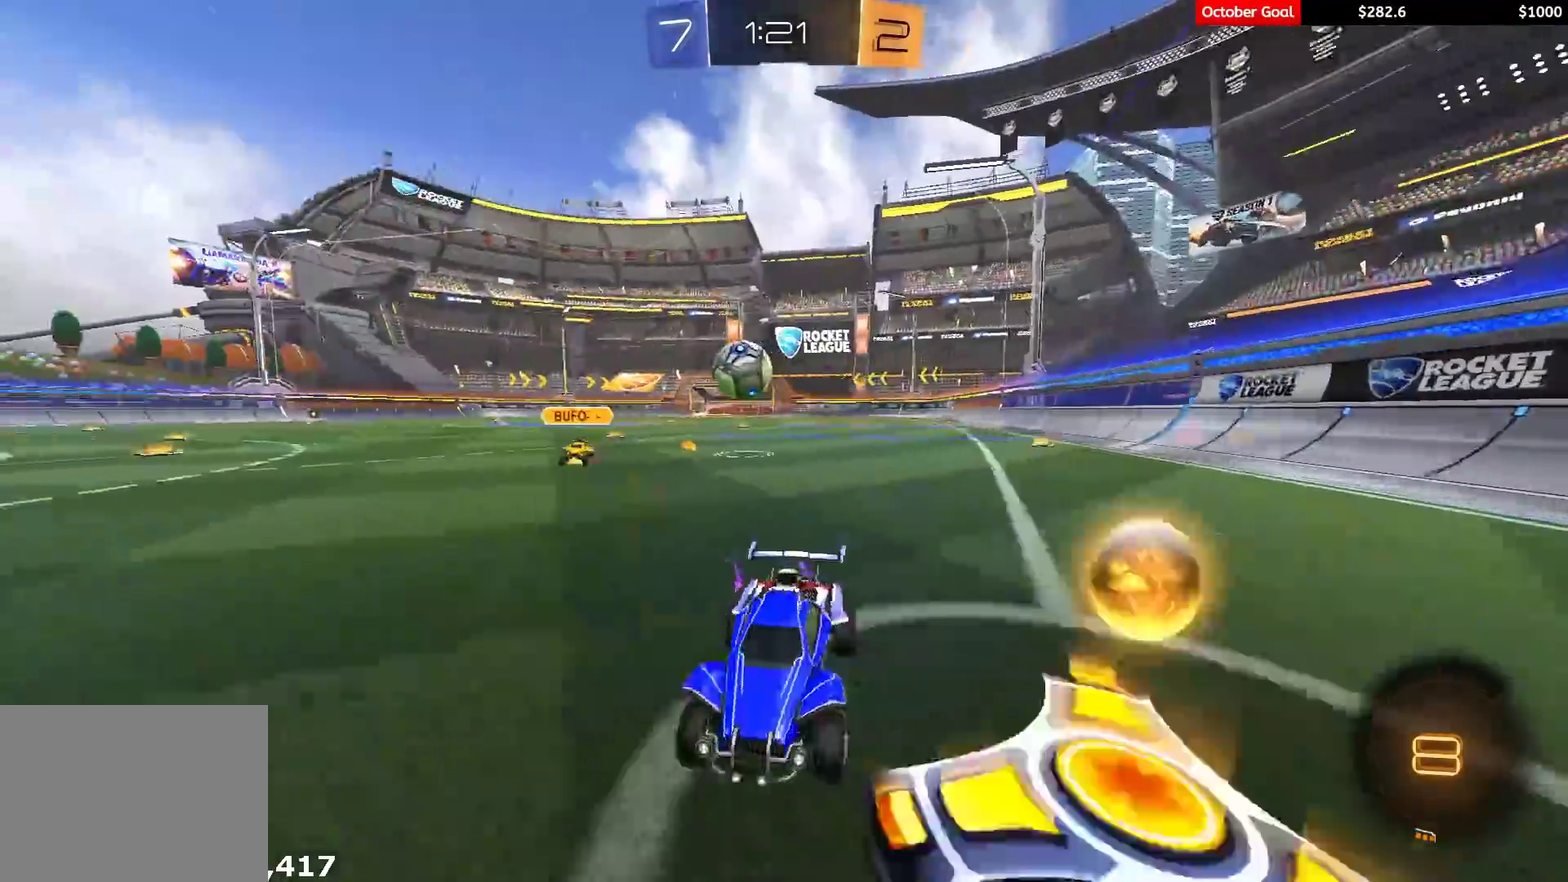
{"buttons": ["L2"], "left_stick": "center", "right_stick": "center", "events": [[33, "L1", "up"], [383, "R2", "up"], [433, "L2", "down"], [467, "left_stick", "center"]]}
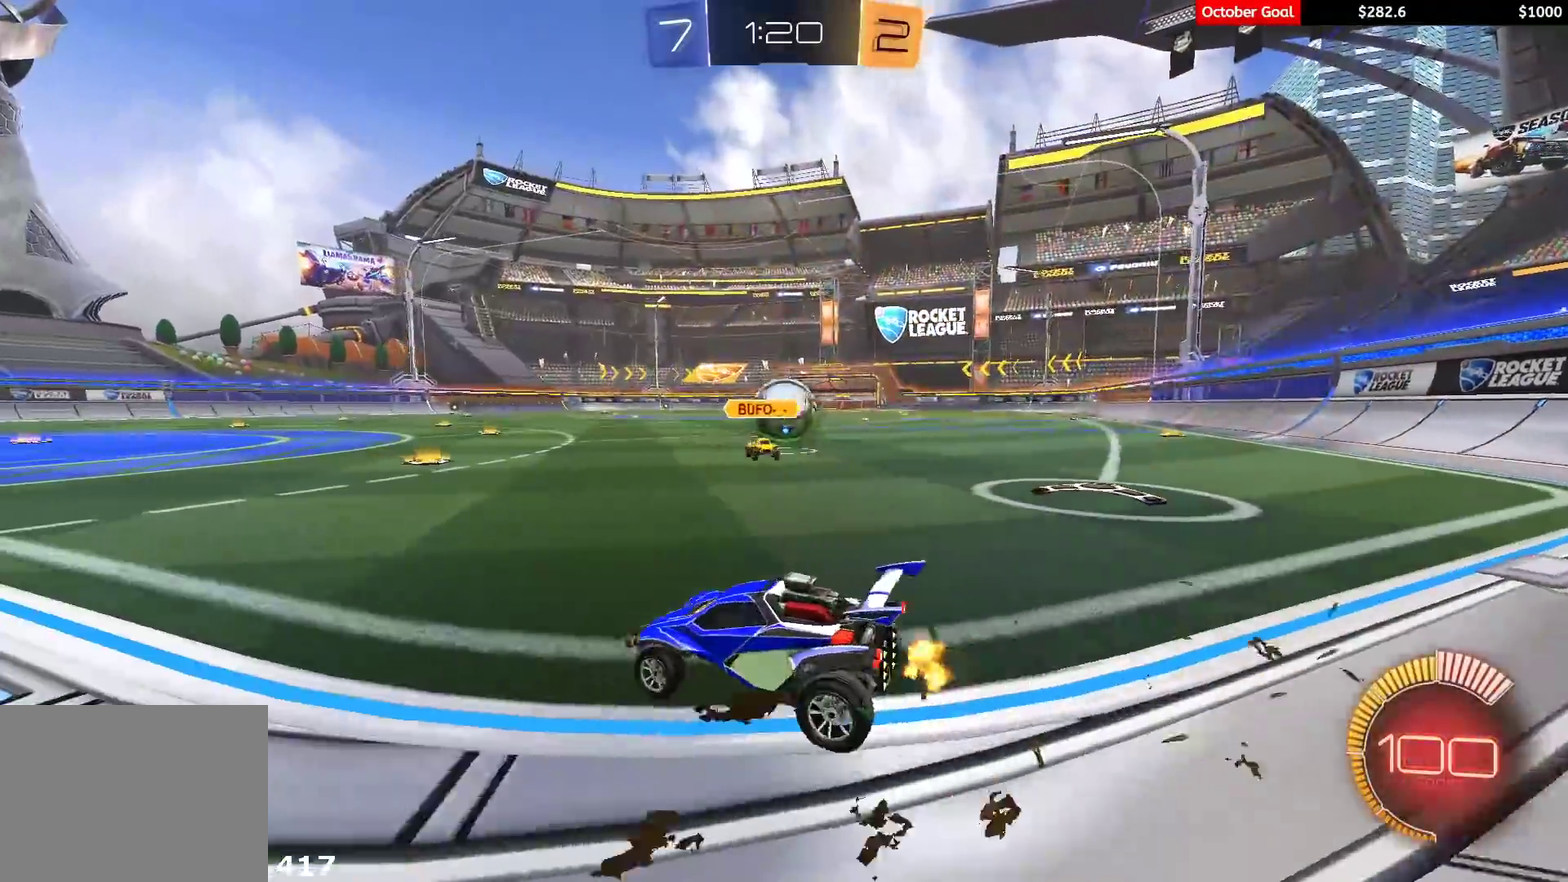
{"buttons": ["R1", "R2"], "left_stick": "left", "right_stick": "center", "events": [[50, "L2", "up"], [167, "L2", "down"], [250, "L2", "up"], [267, "R2", "down"], [333, "left_stick", "left"], [350, "R1", "down"]]}
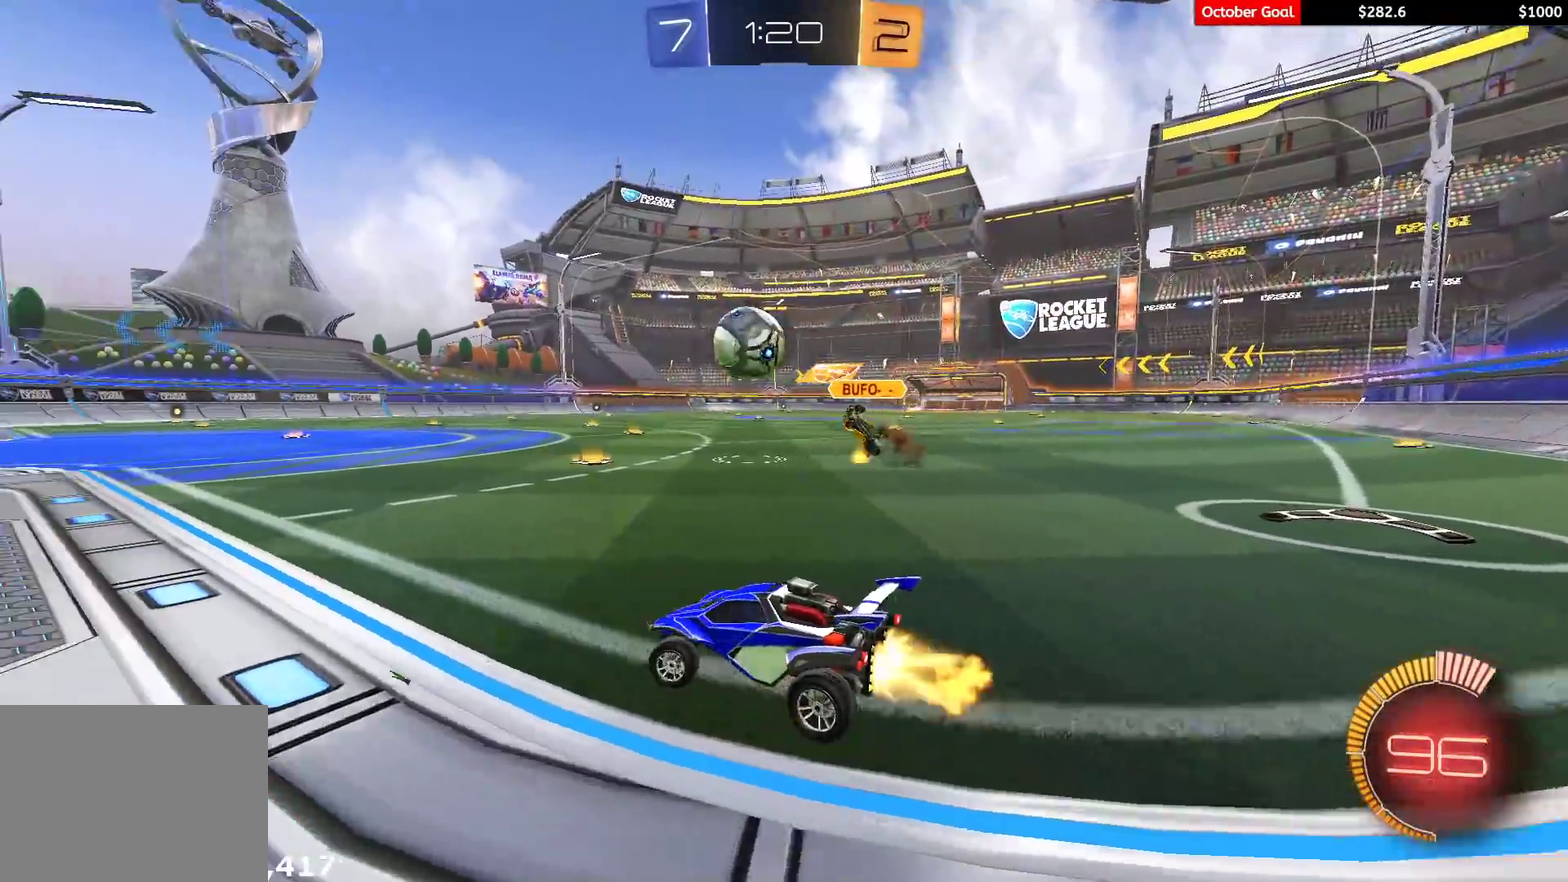
{"buttons": ["R1", "R2"], "left_stick": "center", "right_stick": "center", "events": [[17, "left_stick", "center"], [250, "left_stick", "right"], [367, "left_stick", "center"]]}
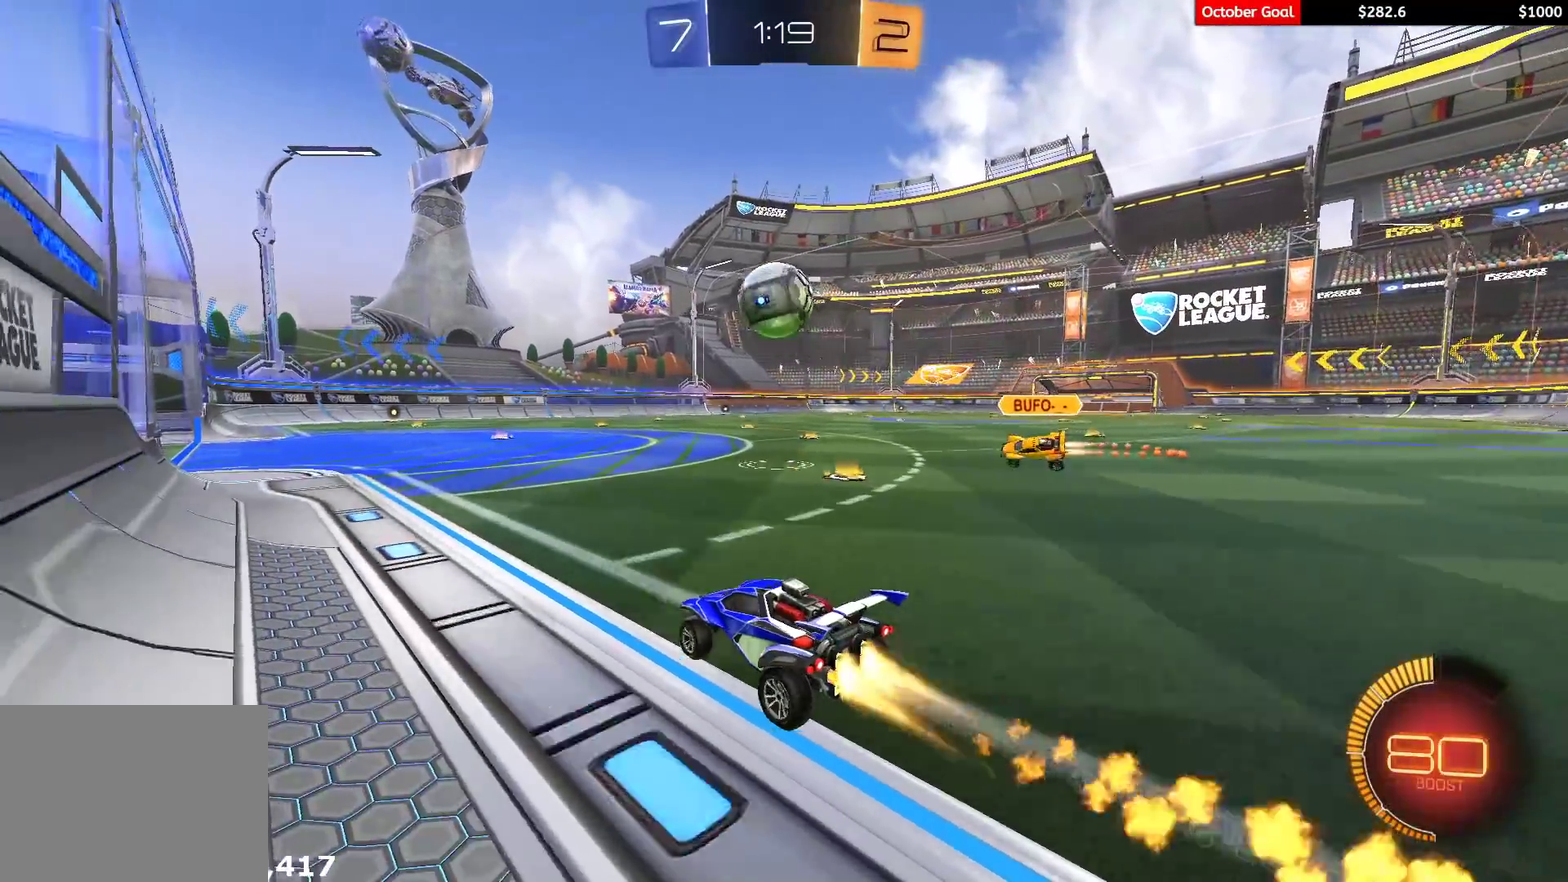
{"buttons": ["R2"], "left_stick": "center", "right_stick": "center", "events": [[217, "left_stick", "right"], [283, "left_stick", "center"], [300, "R1", "up"]]}
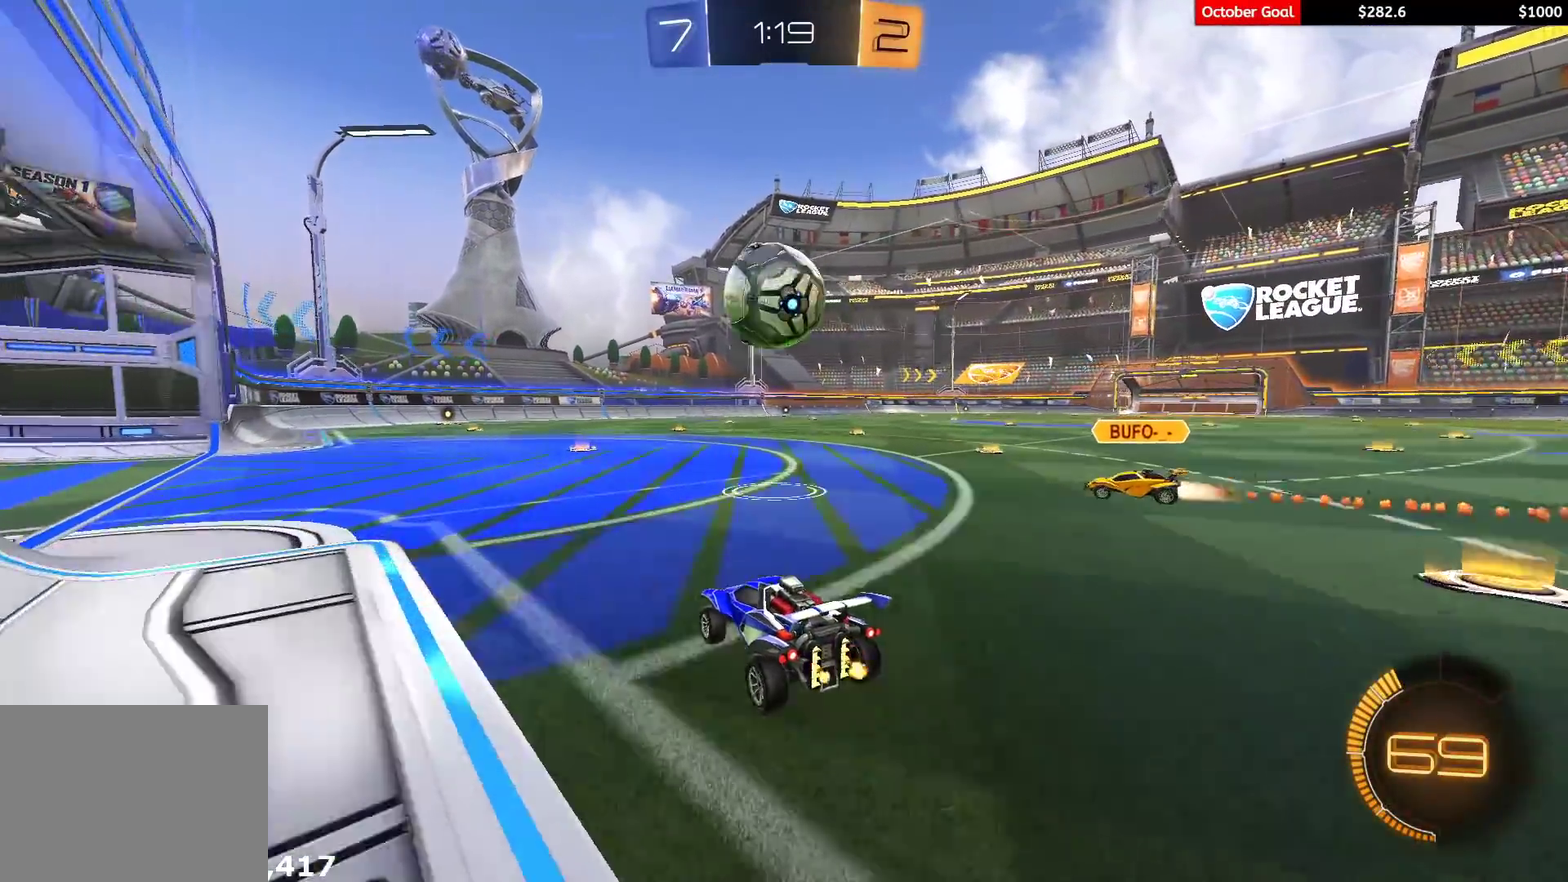
{"buttons": ["Y", "L1", "R1", "R2", "L3"], "left_stick": "down-left", "right_stick": "center", "events": [[83, "A", "down"], [83, "left_stick", "right"], [100, "R1", "down"], [200, "A", "up"], [200, "left_stick", "center"], [267, "left_stick", "up-left"], [300, "L1", "down"], [317, "A", "down"], [317, "L3", "down"], [350, "X", "down"], [367, "A", "up"], [367, "Y", "down"], [383, "X", "up"], [383, "left_stick", "down-left"], [433, "Y", "up"], [500, "Y", "down"]]}
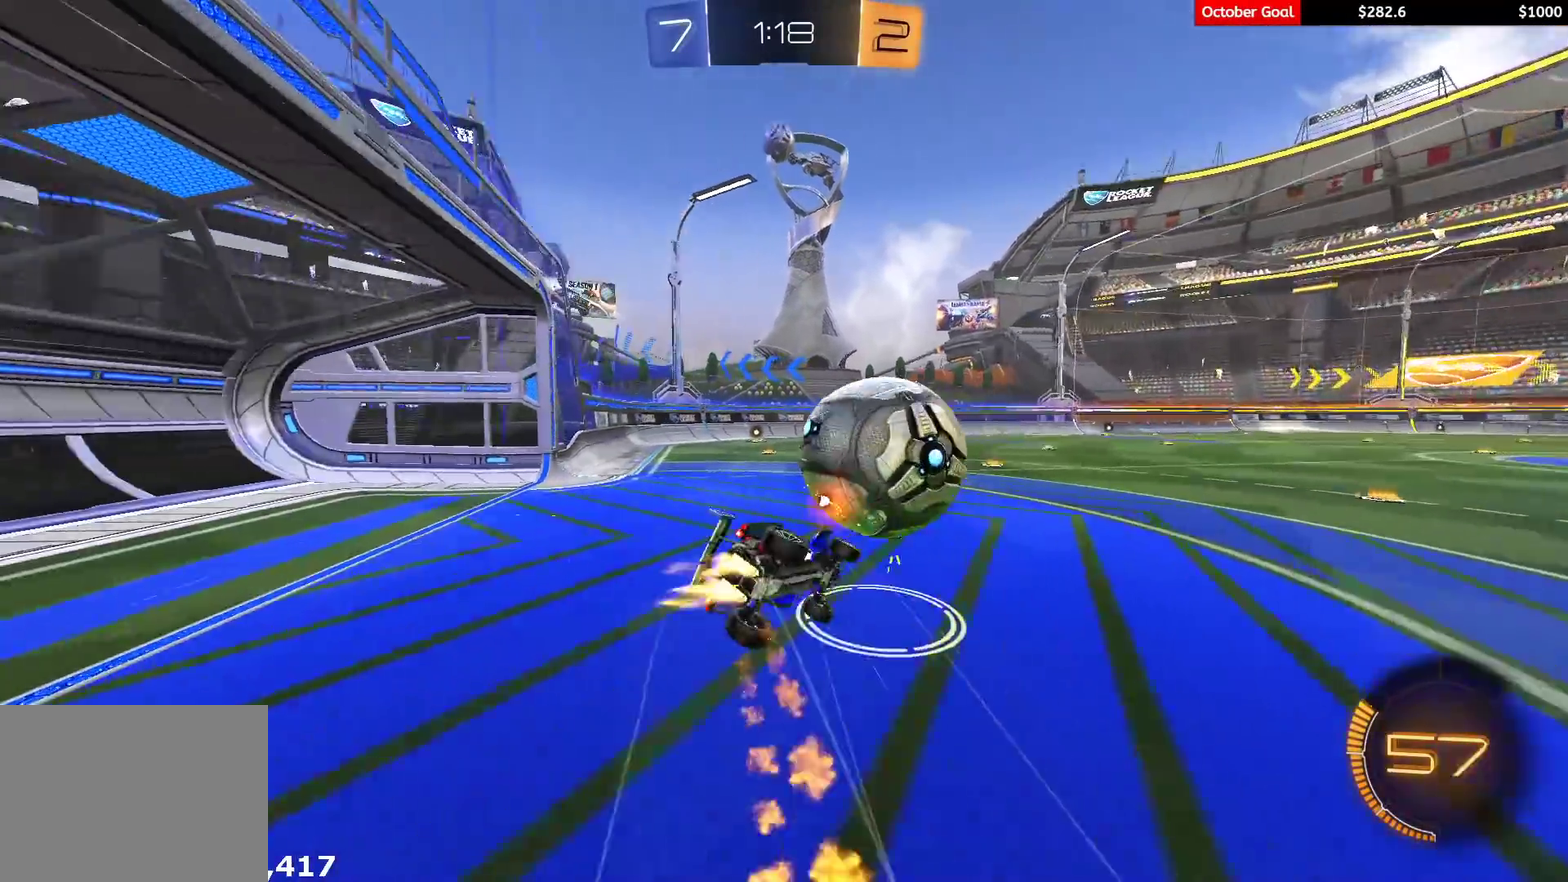
{"buttons": ["Y", "L1", "R1", "R2"], "left_stick": "down-left", "right_stick": "center", "events": [[50, "R1", "up"], [83, "Y", "up"], [100, "L3", "up"], [167, "Y", "down"], [267, "Y", "up"], [383, "R2", "up"], [433, "R2", "down"], [483, "R1", "down"], [483, "Y", "down"]]}
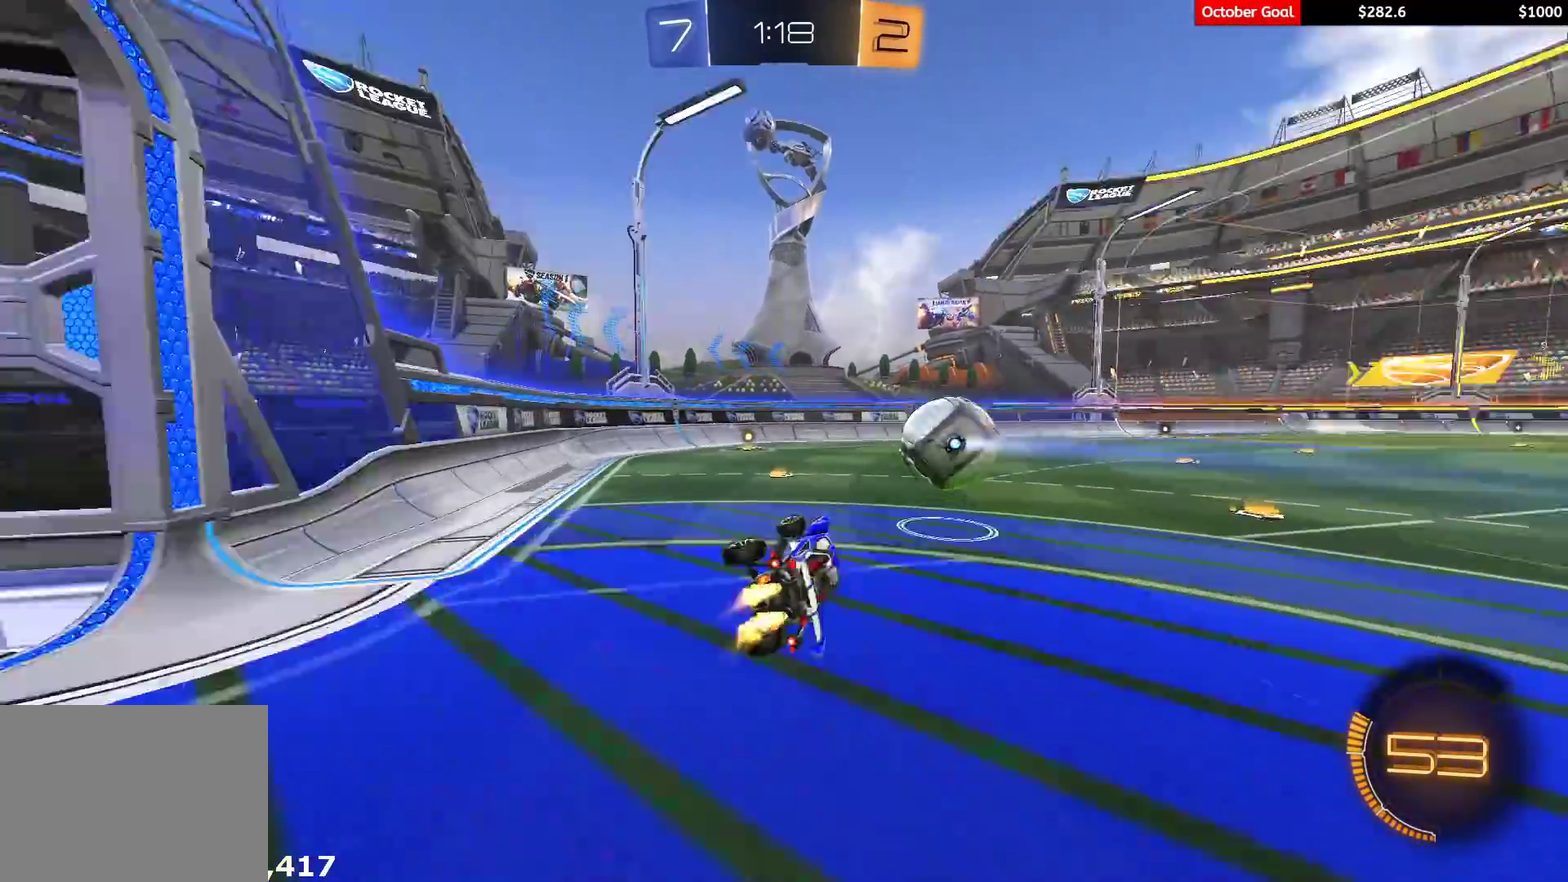
{"buttons": ["R2"], "left_stick": "center", "right_stick": "center", "events": [[83, "L1", "up"], [133, "Y", "up"], [250, "left_stick", "center"], [500, "R1", "up"]]}
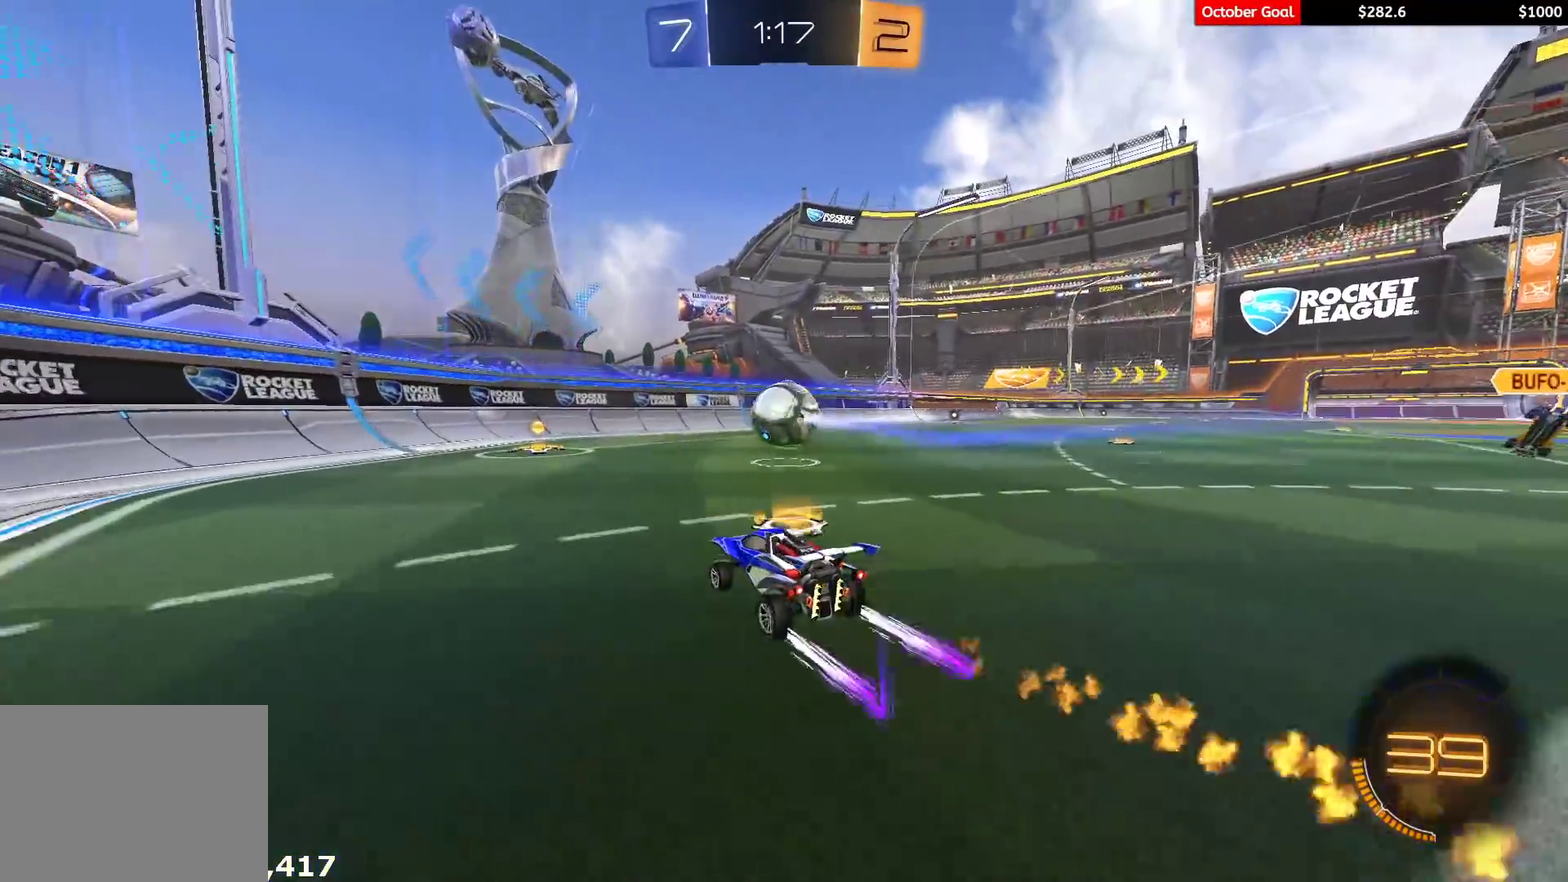
{"buttons": ["R1", "R2"], "left_stick": "center", "right_stick": "center", "events": [[100, "R2", "up"], [183, "R2", "down"], [433, "R1", "down"]]}
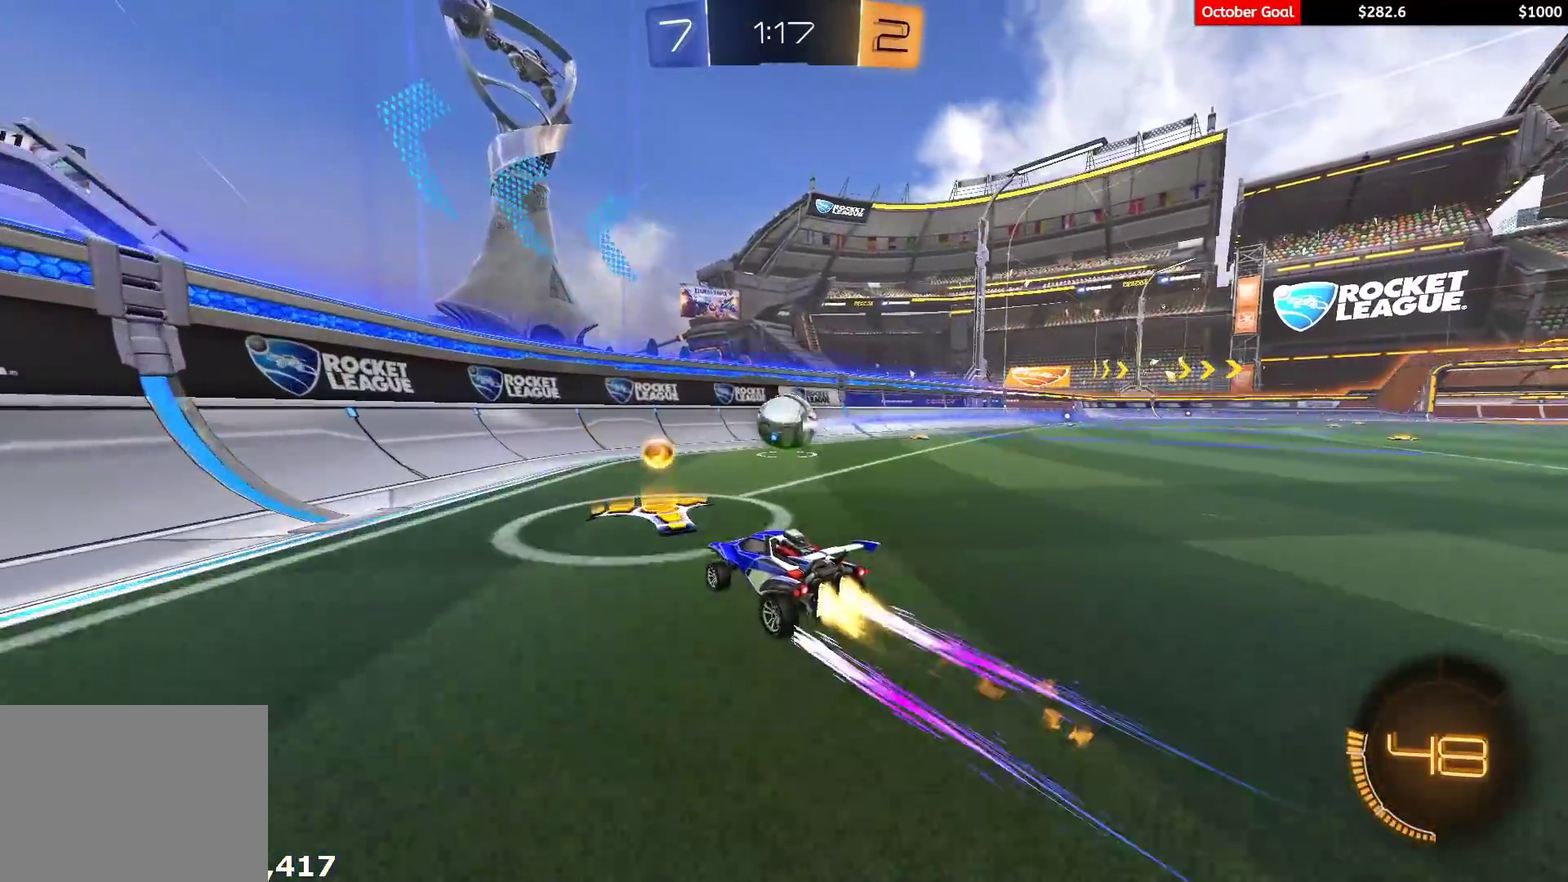
{"buttons": ["R2"], "left_stick": "center", "right_stick": "center", "events": [[67, "R1", "up"], [133, "R1", "down"], [267, "R1", "up"]]}
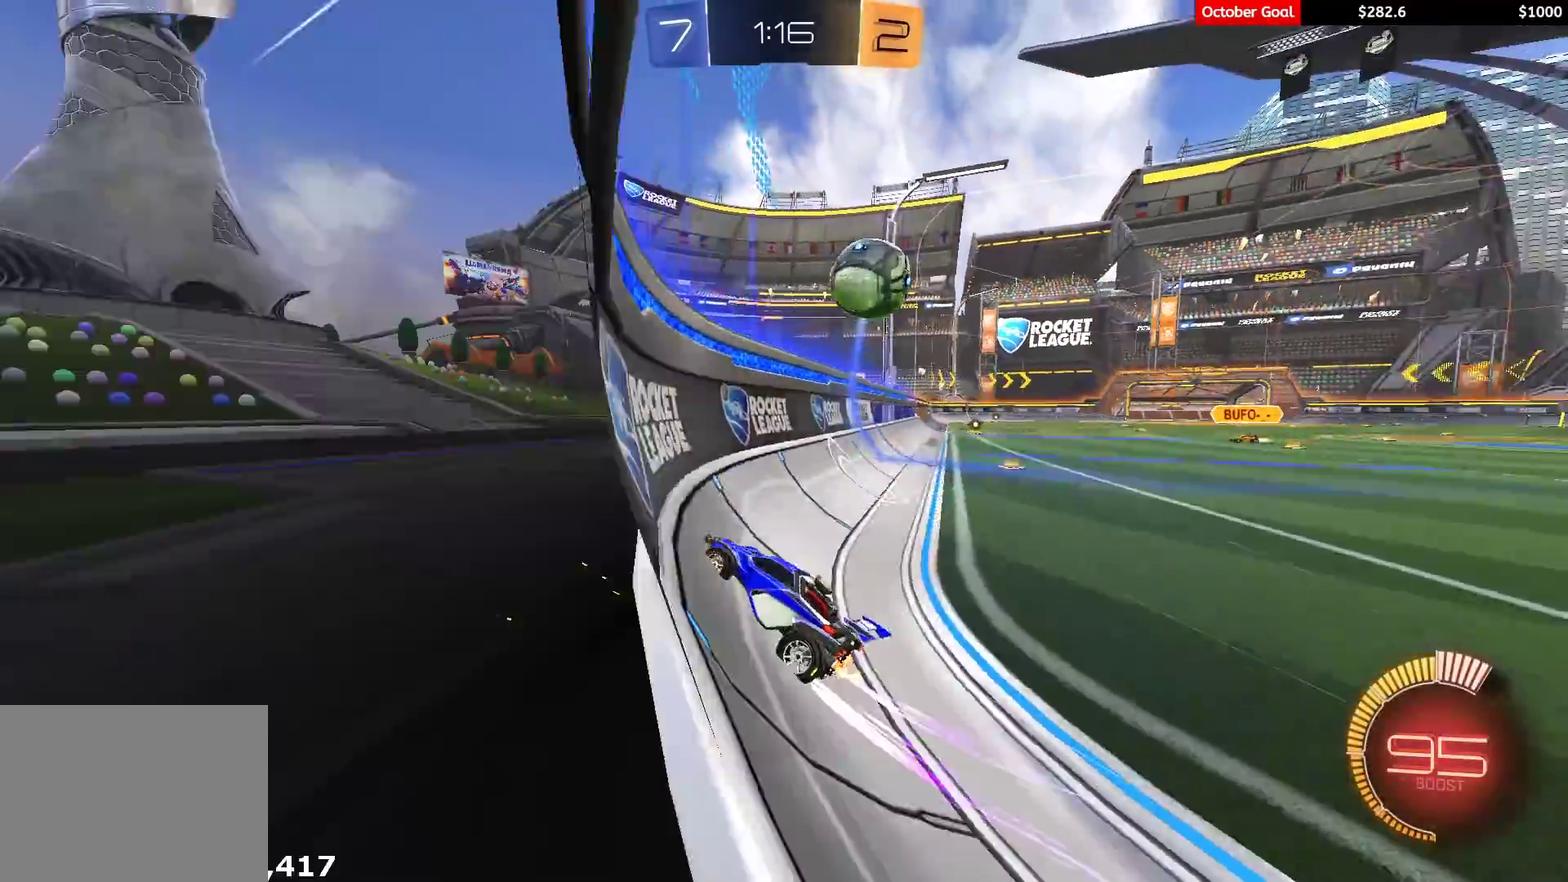
{"buttons": ["L2", "R2"], "left_stick": "center", "right_stick": "center", "events": [[283, "left_stick", "right"], [317, "L2", "down"], [317, "R2", "up"], [383, "left_stick", "center"], [467, "R2", "down"]]}
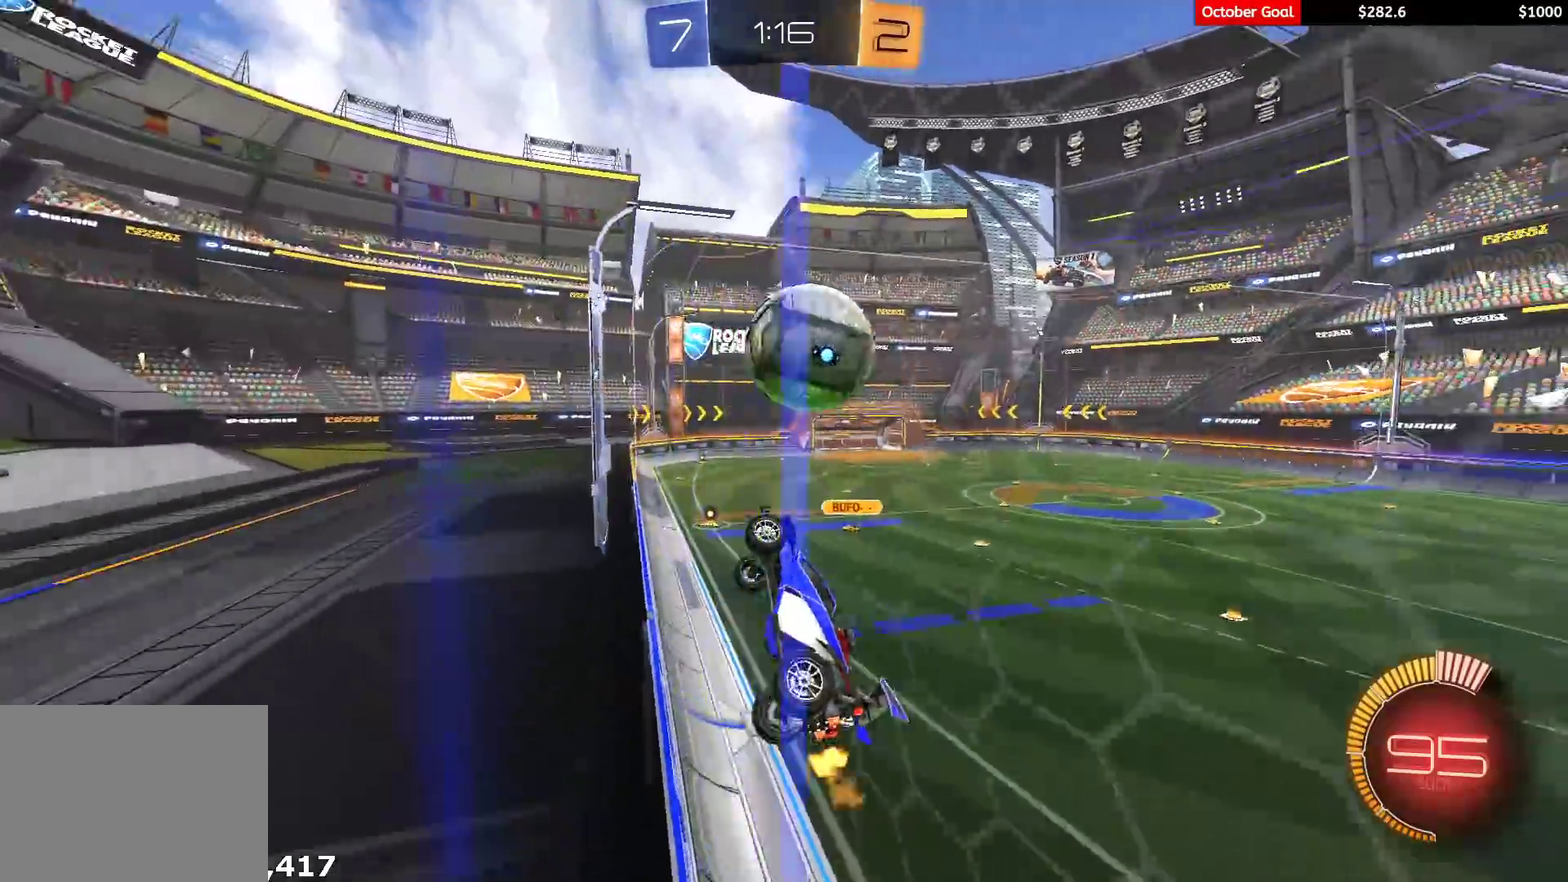
{"buttons": ["X", "R1", "R2"], "left_stick": "up-left", "right_stick": "center", "events": [[33, "A", "down"], [33, "L2", "up"], [117, "left_stick", "up-right"], [133, "R1", "down"], [150, "X", "down"], [217, "A", "up"], [217, "left_stick", "center"], [283, "R1", "up"], [283, "left_stick", "up"], [450, "left_stick", "up-left"], [483, "R1", "down"]]}
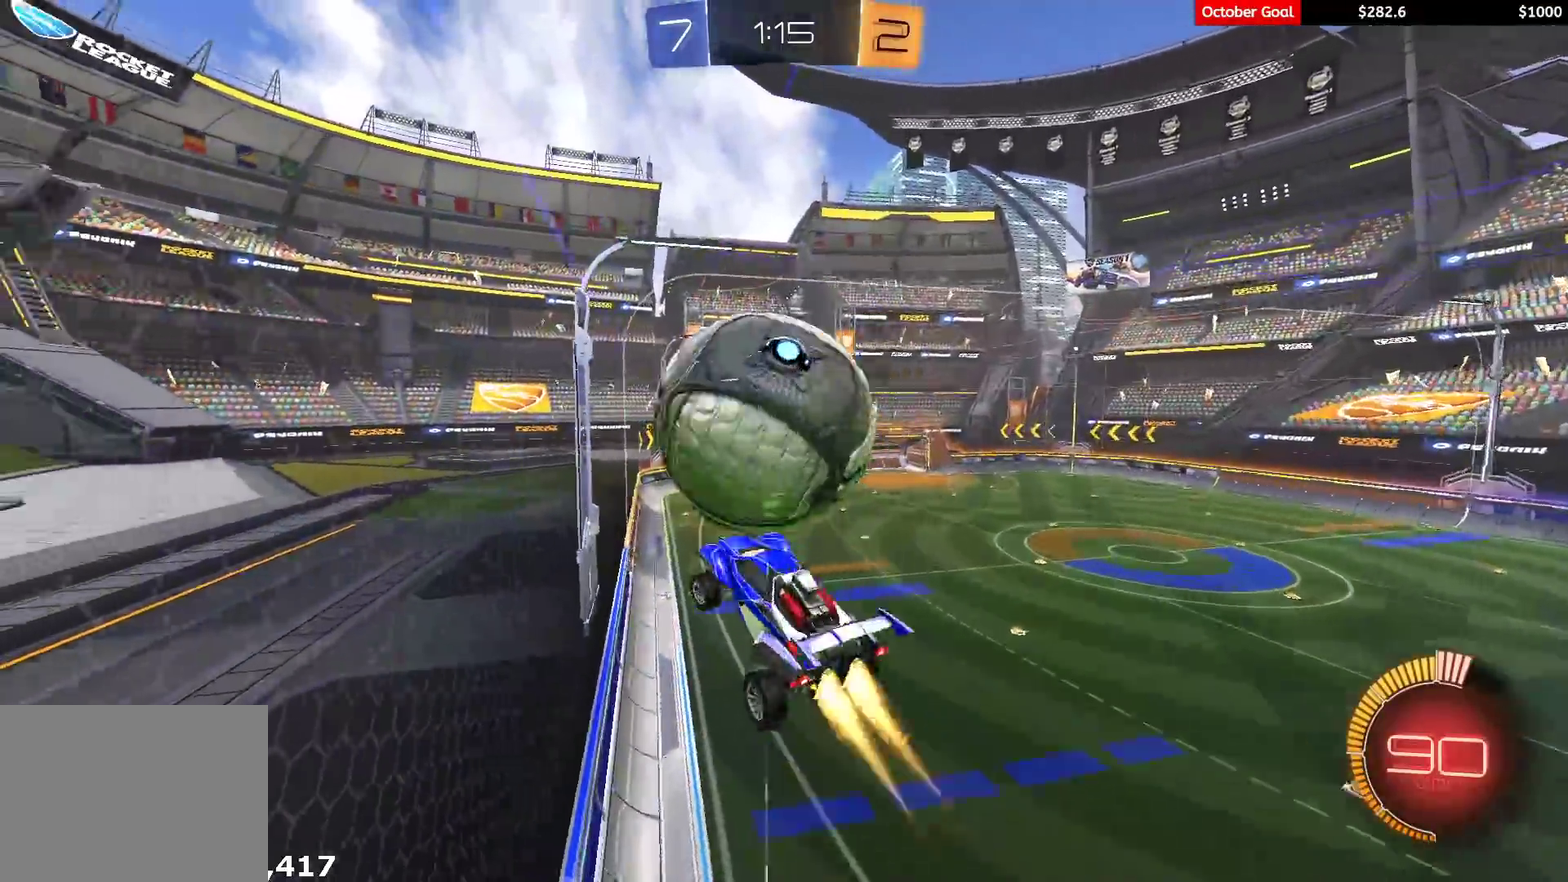
{"buttons": ["A", "R2", "L3"], "left_stick": "up-left", "right_stick": "center"}
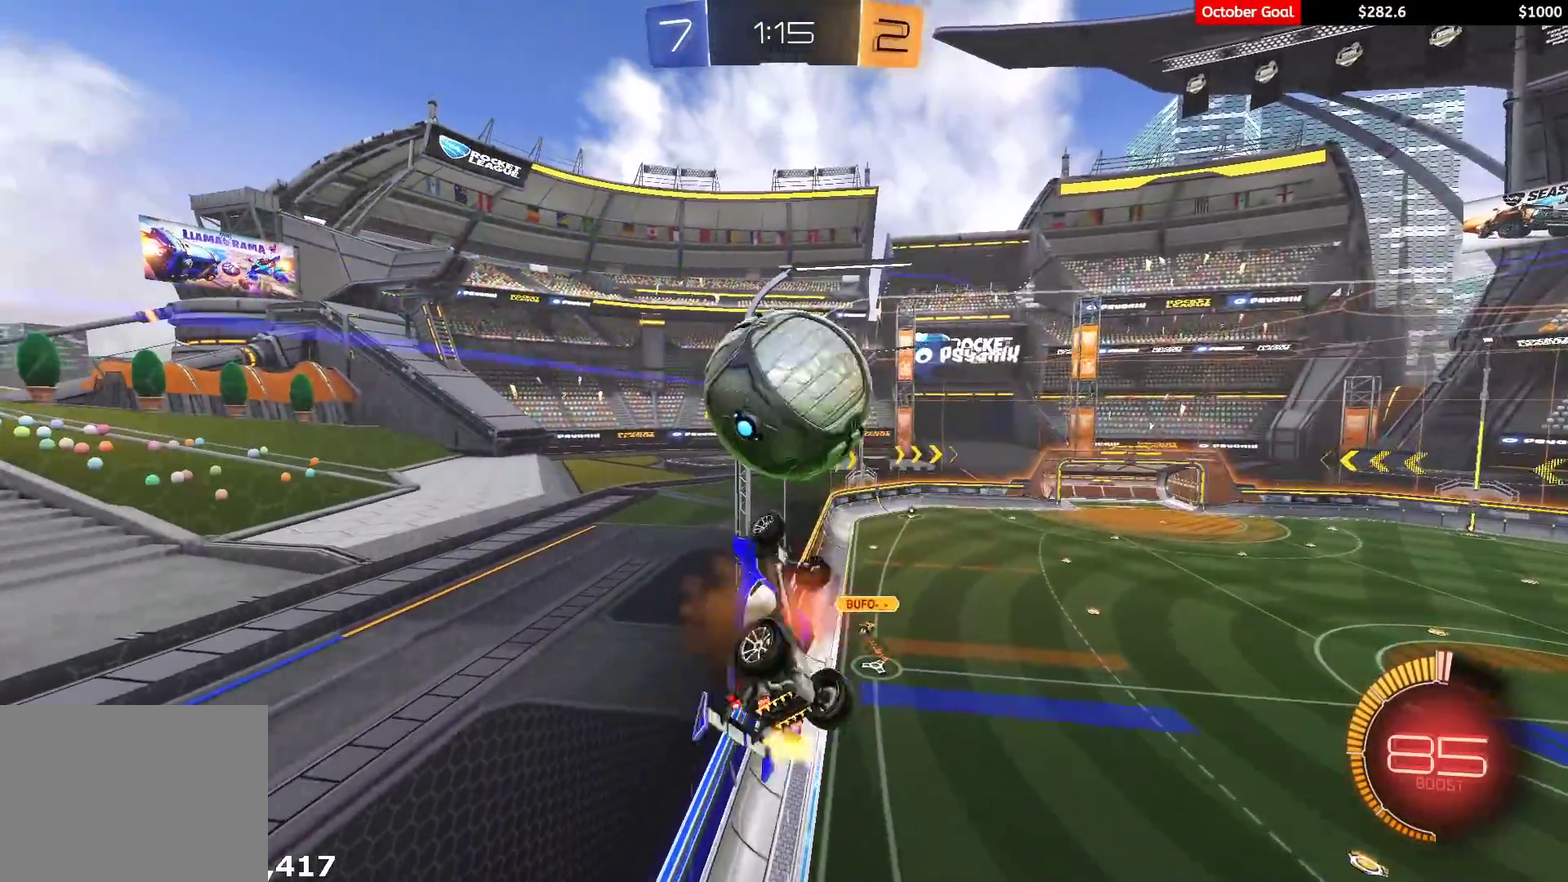
{"buttons": ["X", "R2"], "left_stick": "down-right", "right_stick": "center"}